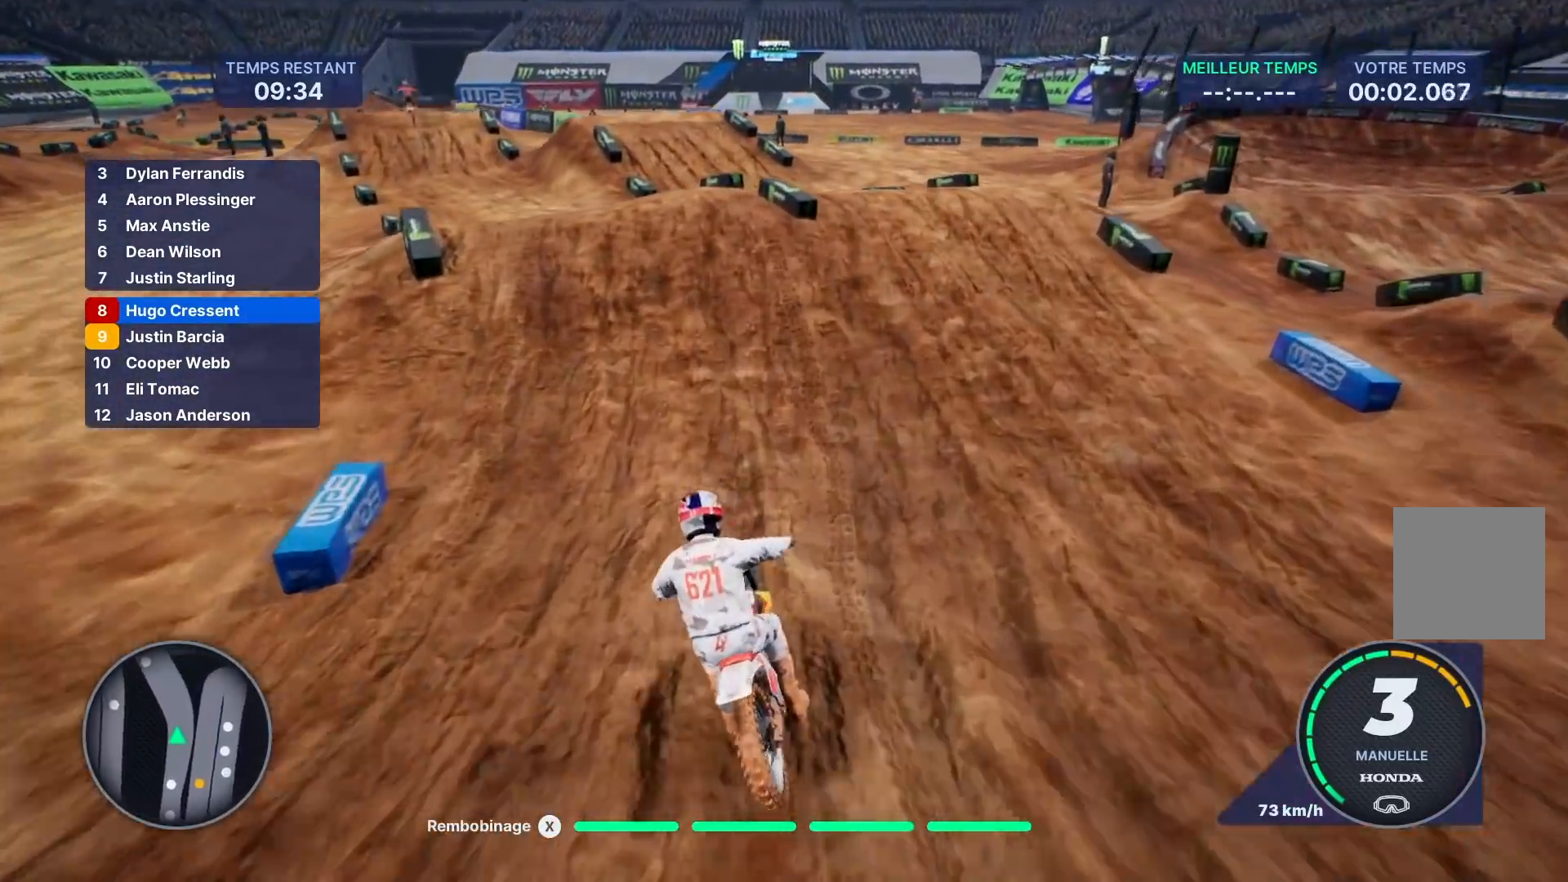
Gameplay with a controller (Xbox layout); each line is a JSON object with the inputs held at the frame after it. "events" lists button and stick changes between this image and that frame as [ms after this image, input, new state], when the widget could be followed in between. Not read: L3 R3.
{"buttons": [], "left_stick": "left", "right_stick": "center", "events": [[500, "R2", "up"]]}
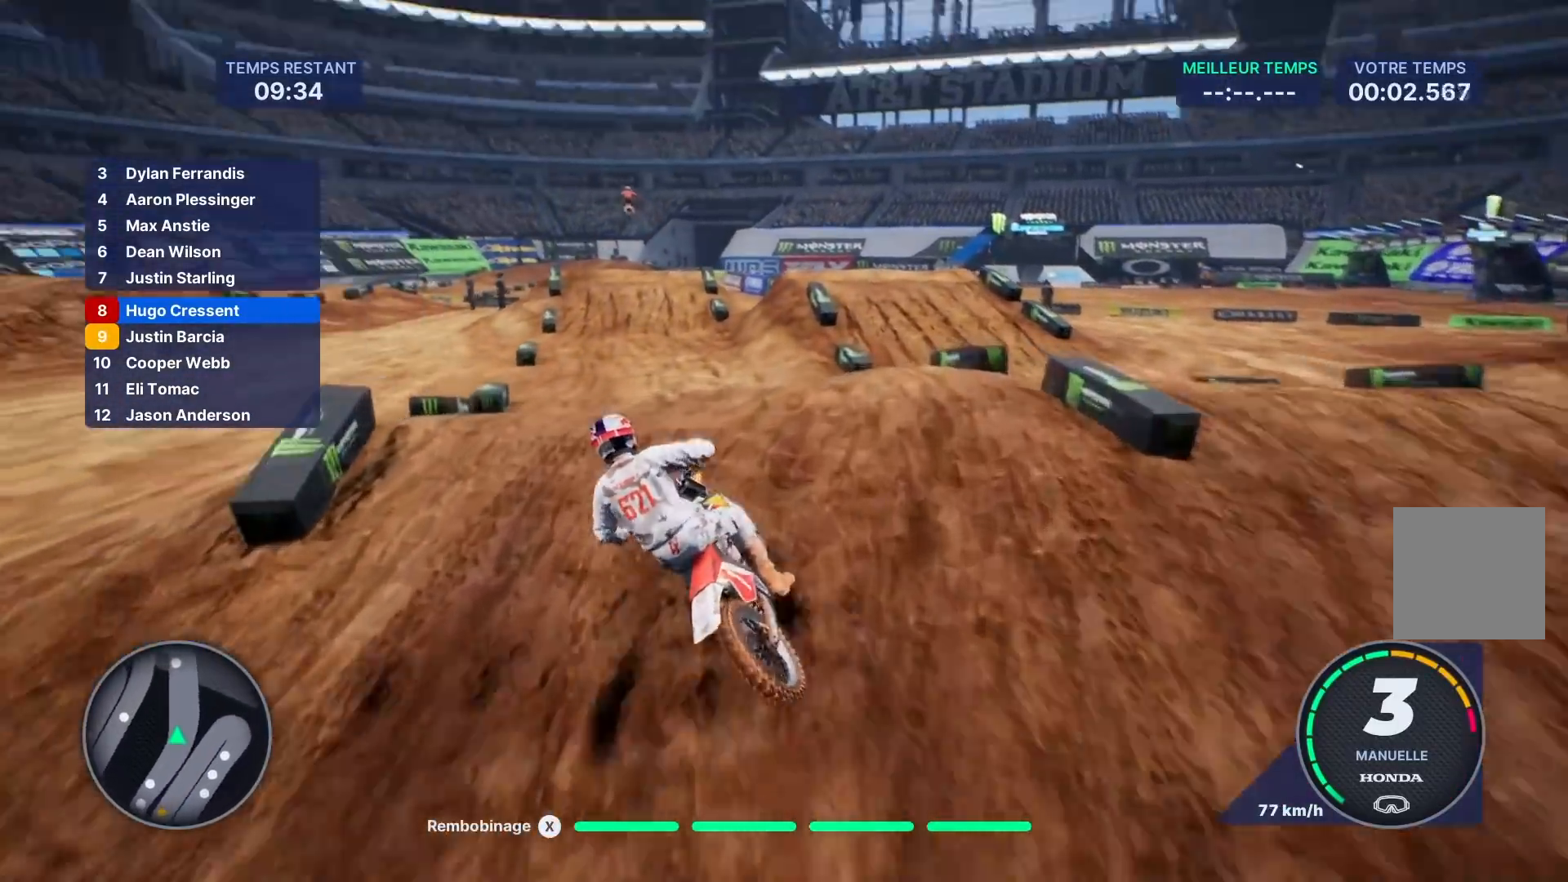
{"buttons": ["R2"], "left_stick": "center", "right_stick": "center", "events": [[183, "left_stick", "center"], [483, "R2", "down"]]}
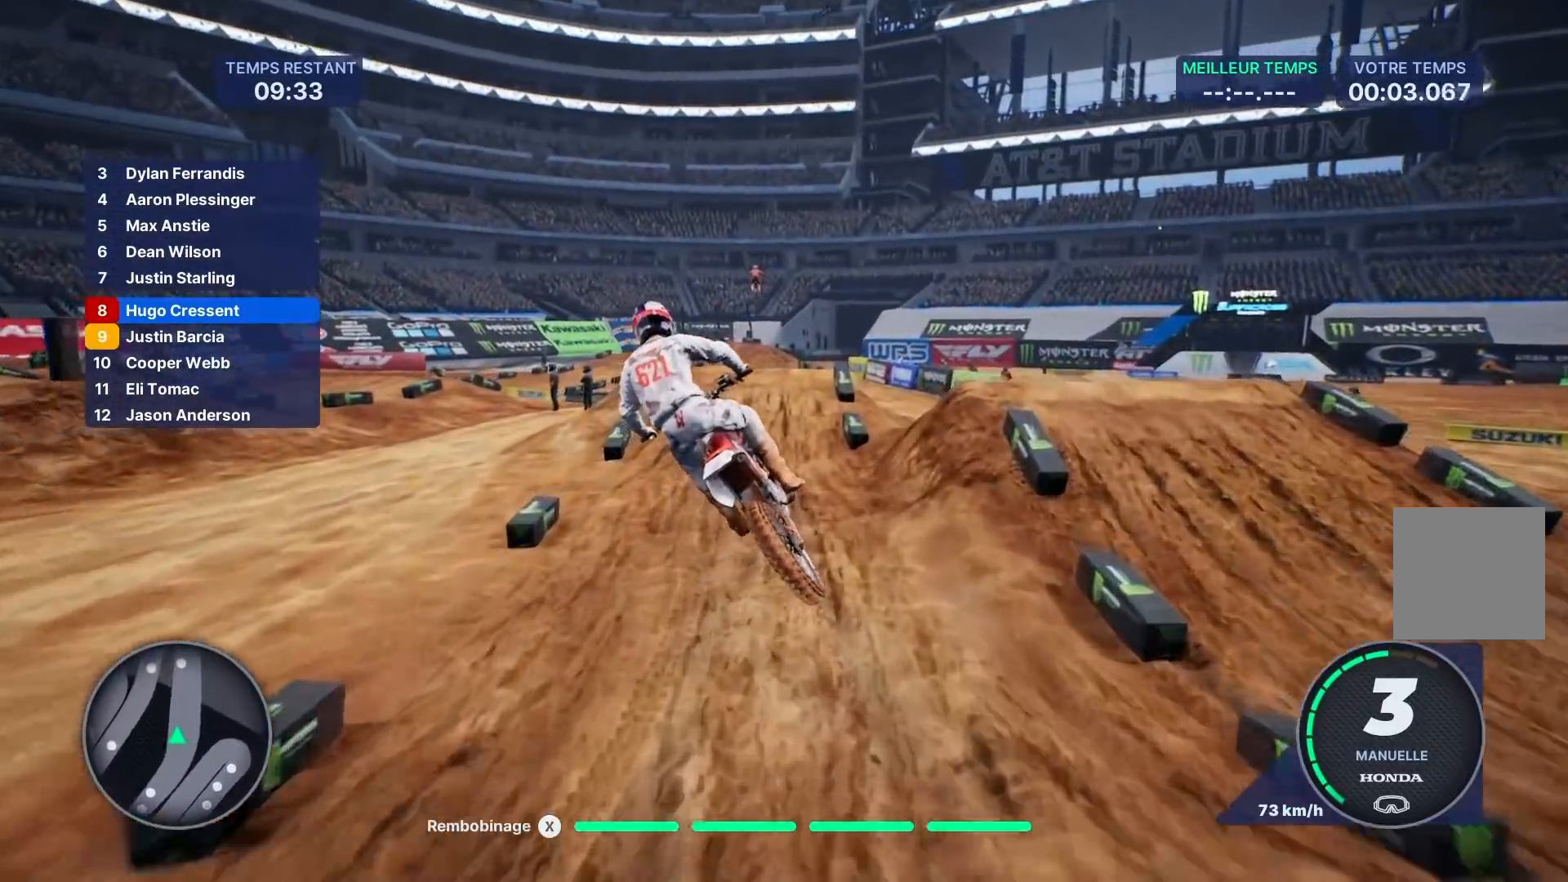
{"buttons": ["R2"], "left_stick": "down", "right_stick": "down", "events": [[67, "left_stick", "right"], [183, "left_stick", "center"], [317, "left_stick", "down"], [317, "right_stick", "down"]]}
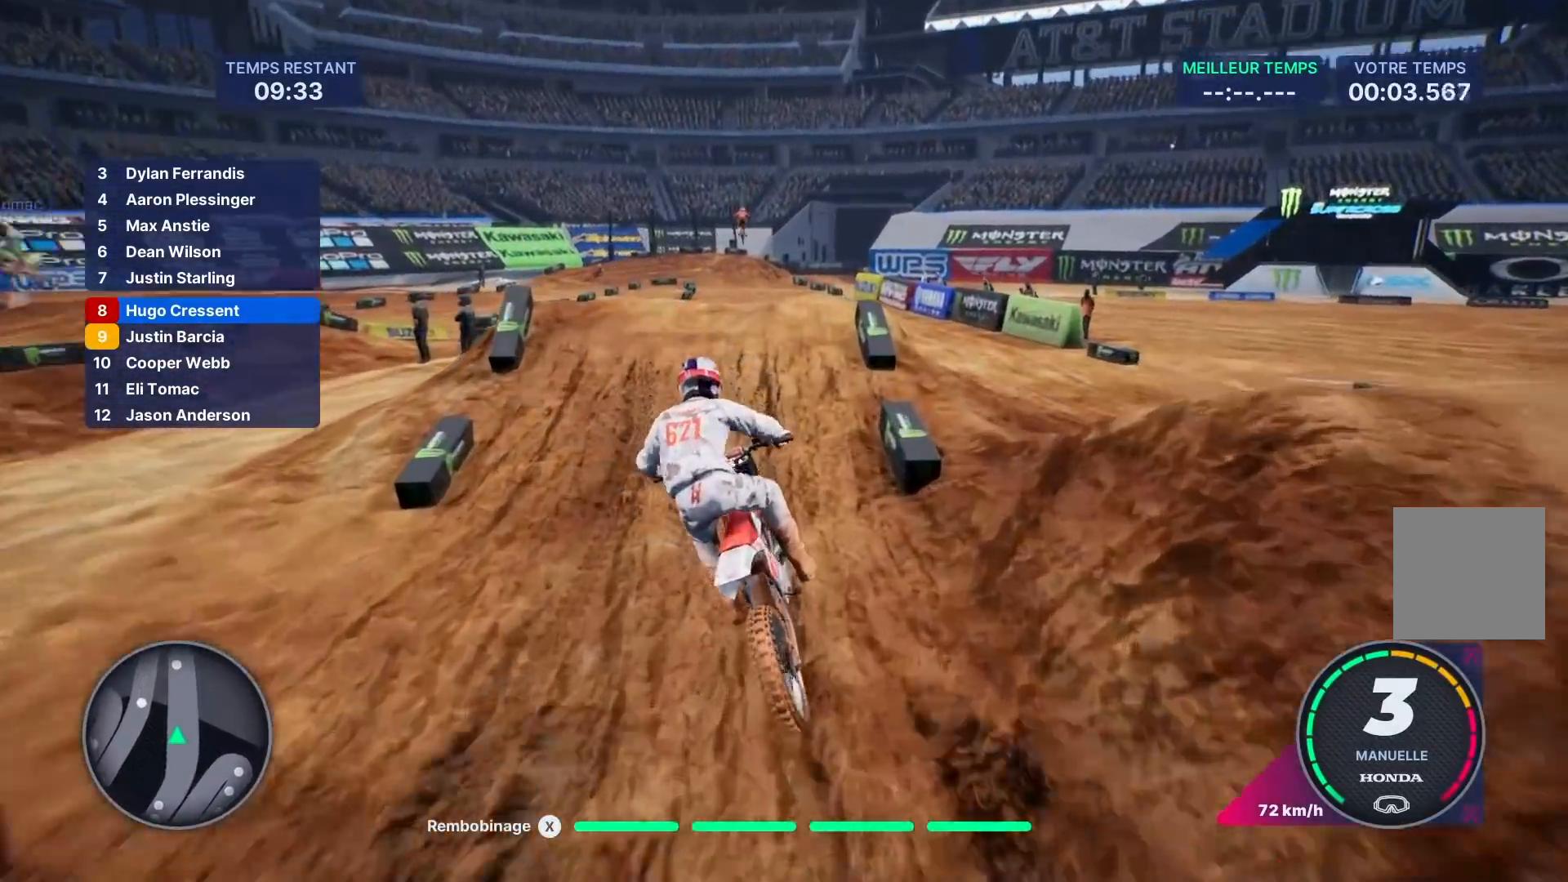
{"buttons": ["R2"], "left_stick": "center", "right_stick": "center", "events": [[400, "right_stick", "center"], [450, "left_stick", "center"]]}
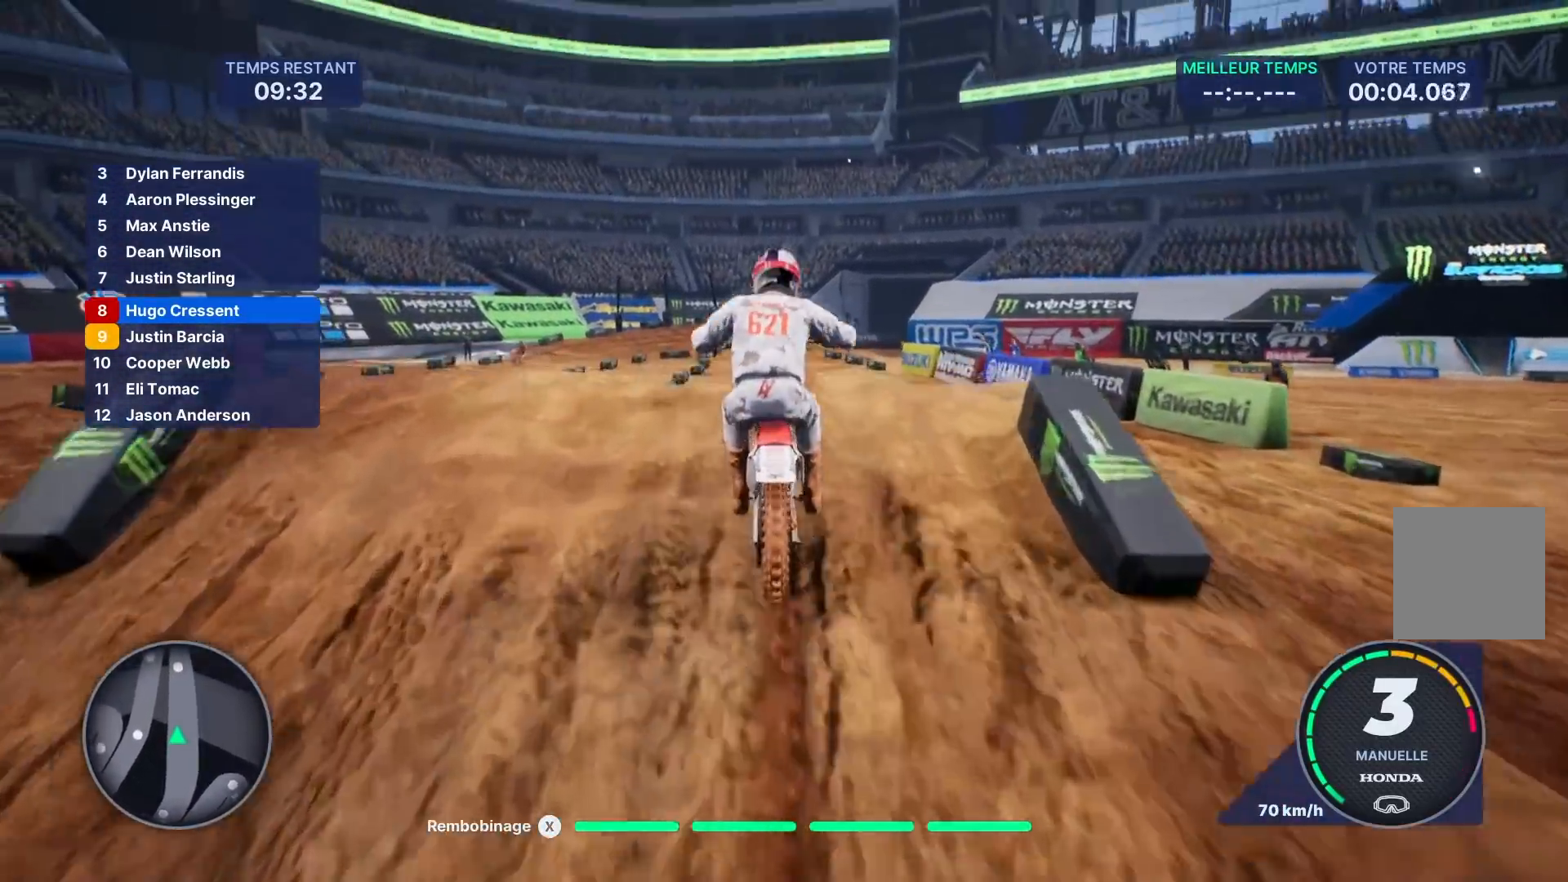
{"buttons": [], "left_stick": "up", "right_stick": "up", "events": [[167, "right_stick", "up"], [183, "left_stick", "up"], [383, "R2", "up"]]}
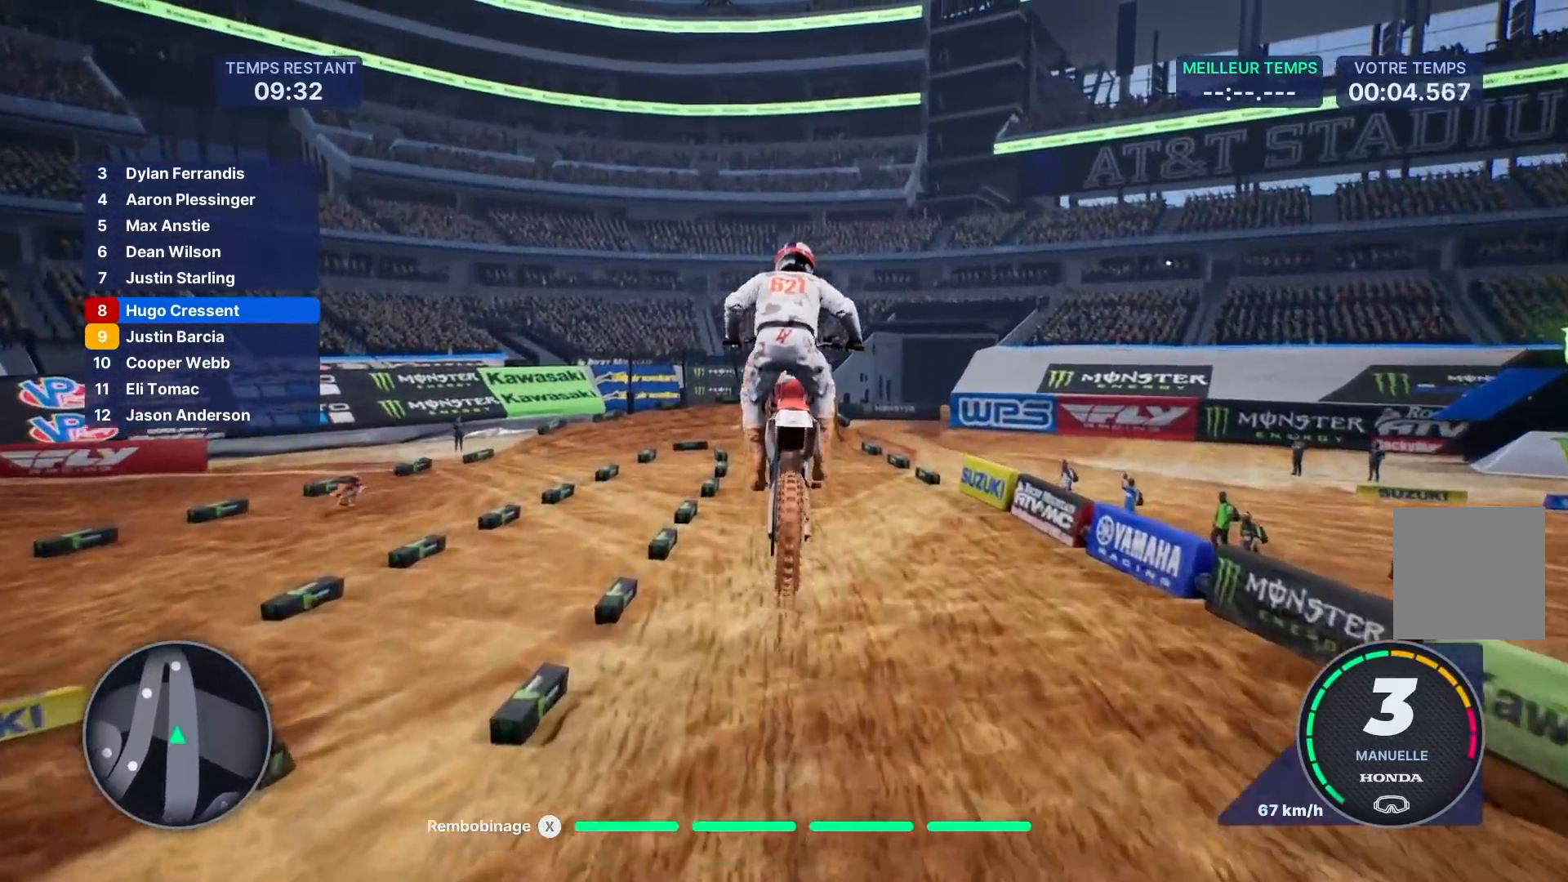
{"buttons": ["R2"], "left_stick": "center", "right_stick": "center", "events": [[83, "left_stick", "center"], [167, "right_stick", "center"], [483, "R2", "down"]]}
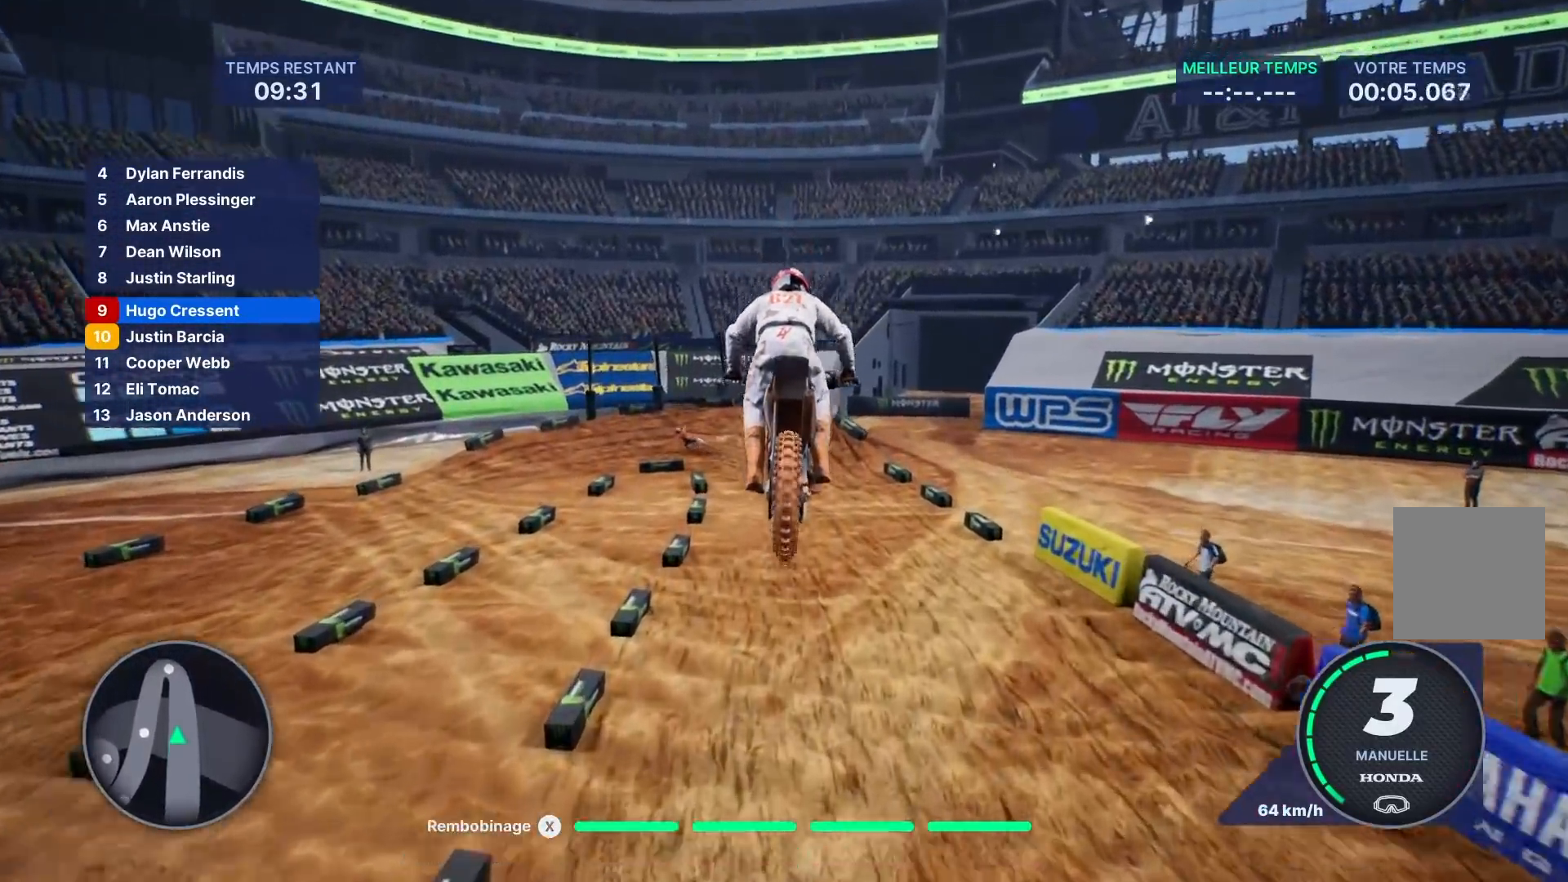
{"buttons": ["R2"], "left_stick": "center", "right_stick": "center", "events": [[183, "left_stick", "down"], [283, "right_stick", "down"], [317, "left_stick", "center"], [383, "right_stick", "center"]]}
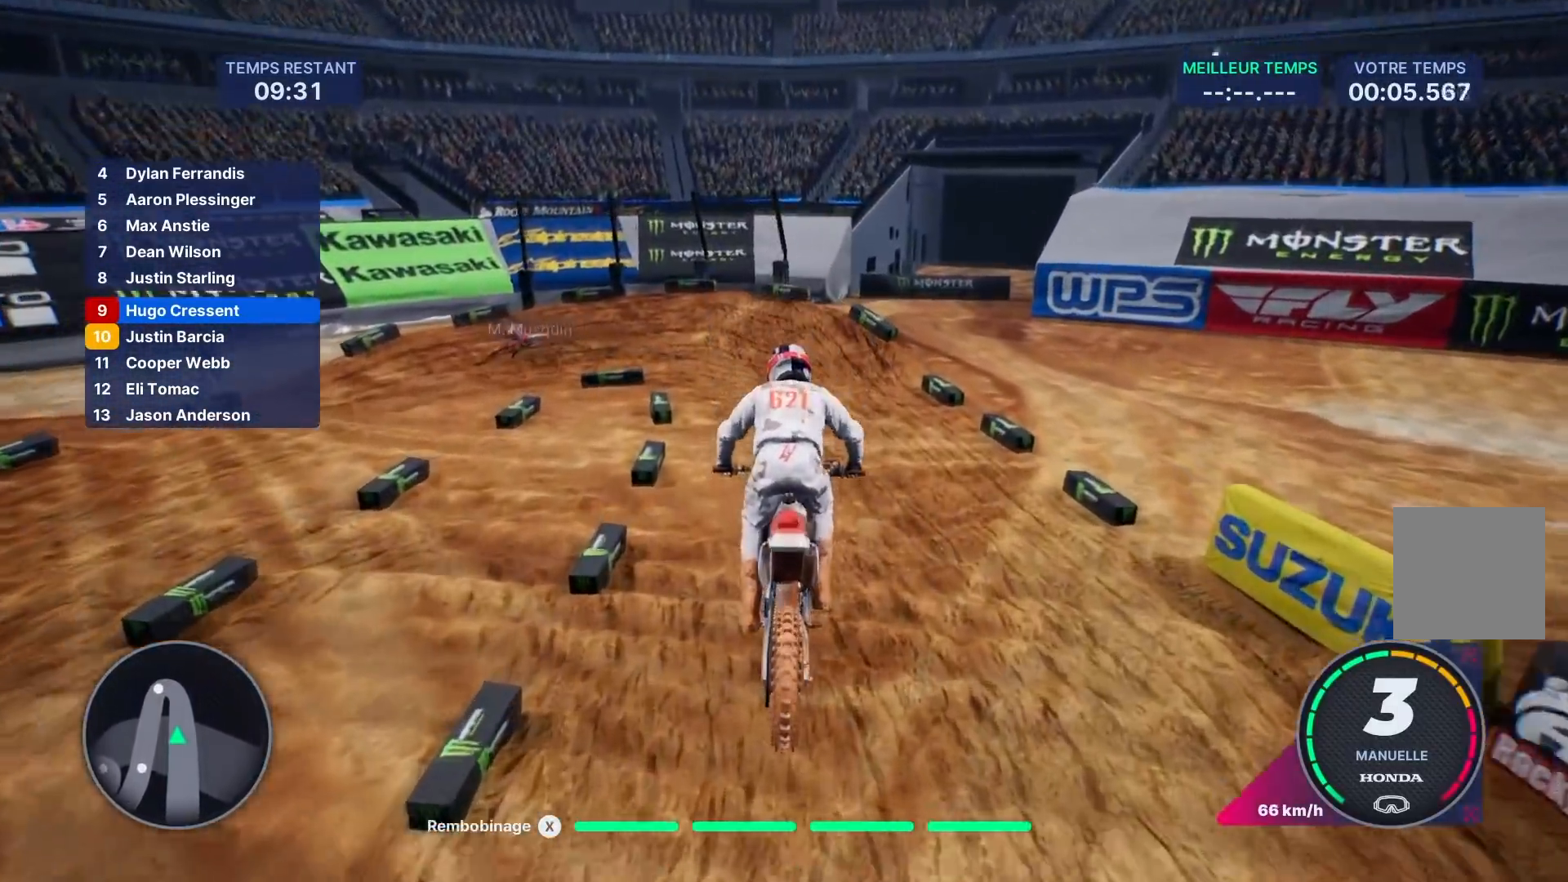
{"buttons": ["R2"], "left_stick": "left", "right_stick": "center", "events": [[300, "left_stick", "left"]]}
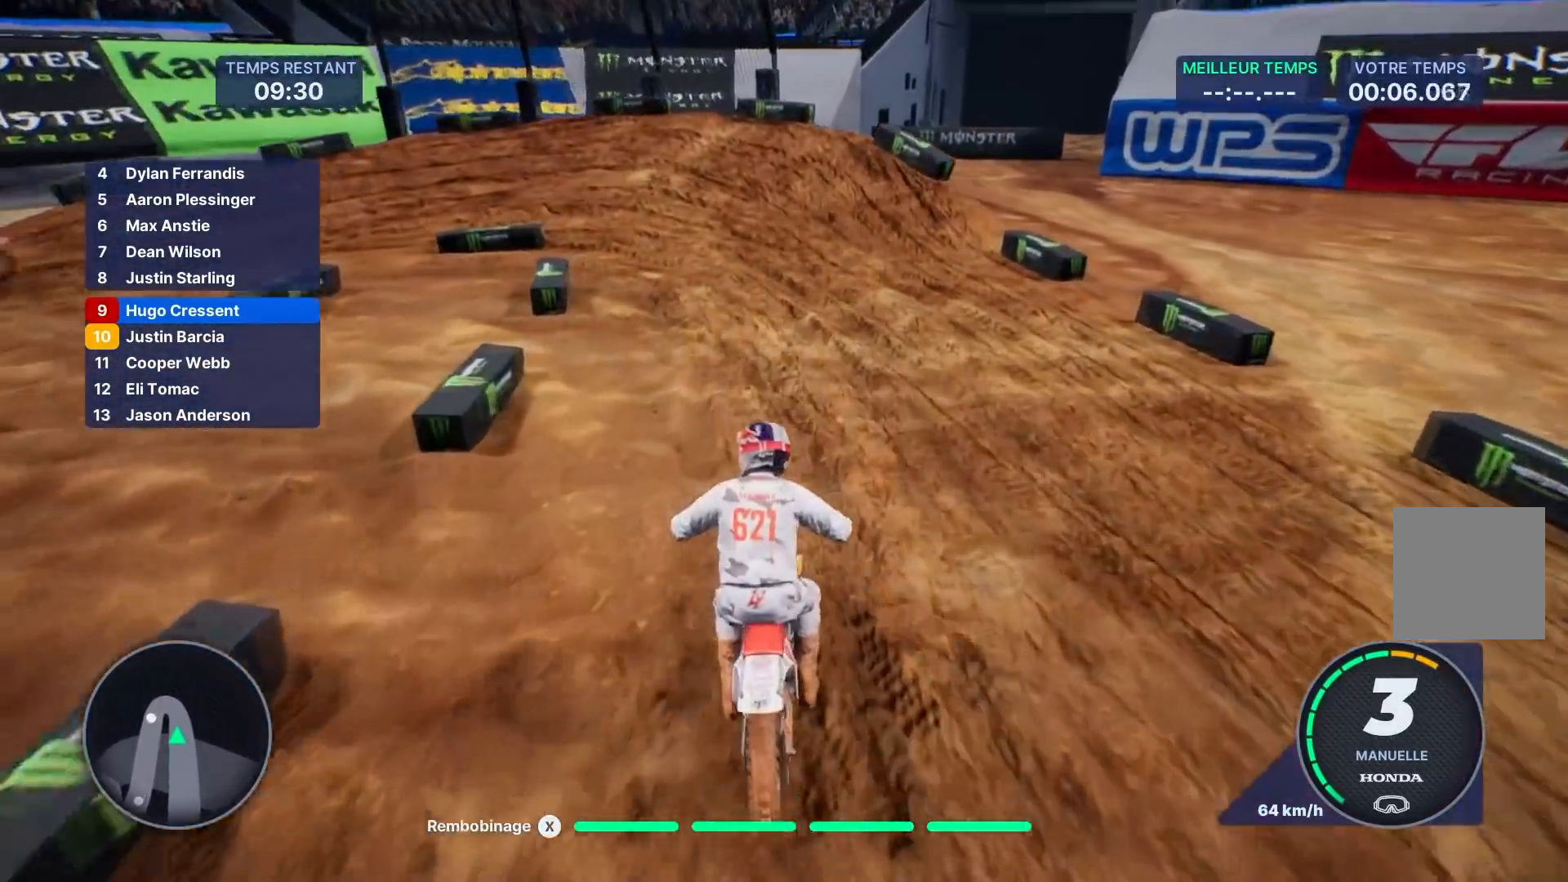
{"buttons": ["L2"], "left_stick": "left", "right_stick": "left", "events": [[83, "R2", "up"], [133, "L2", "down"], [133, "right_stick", "left"]]}
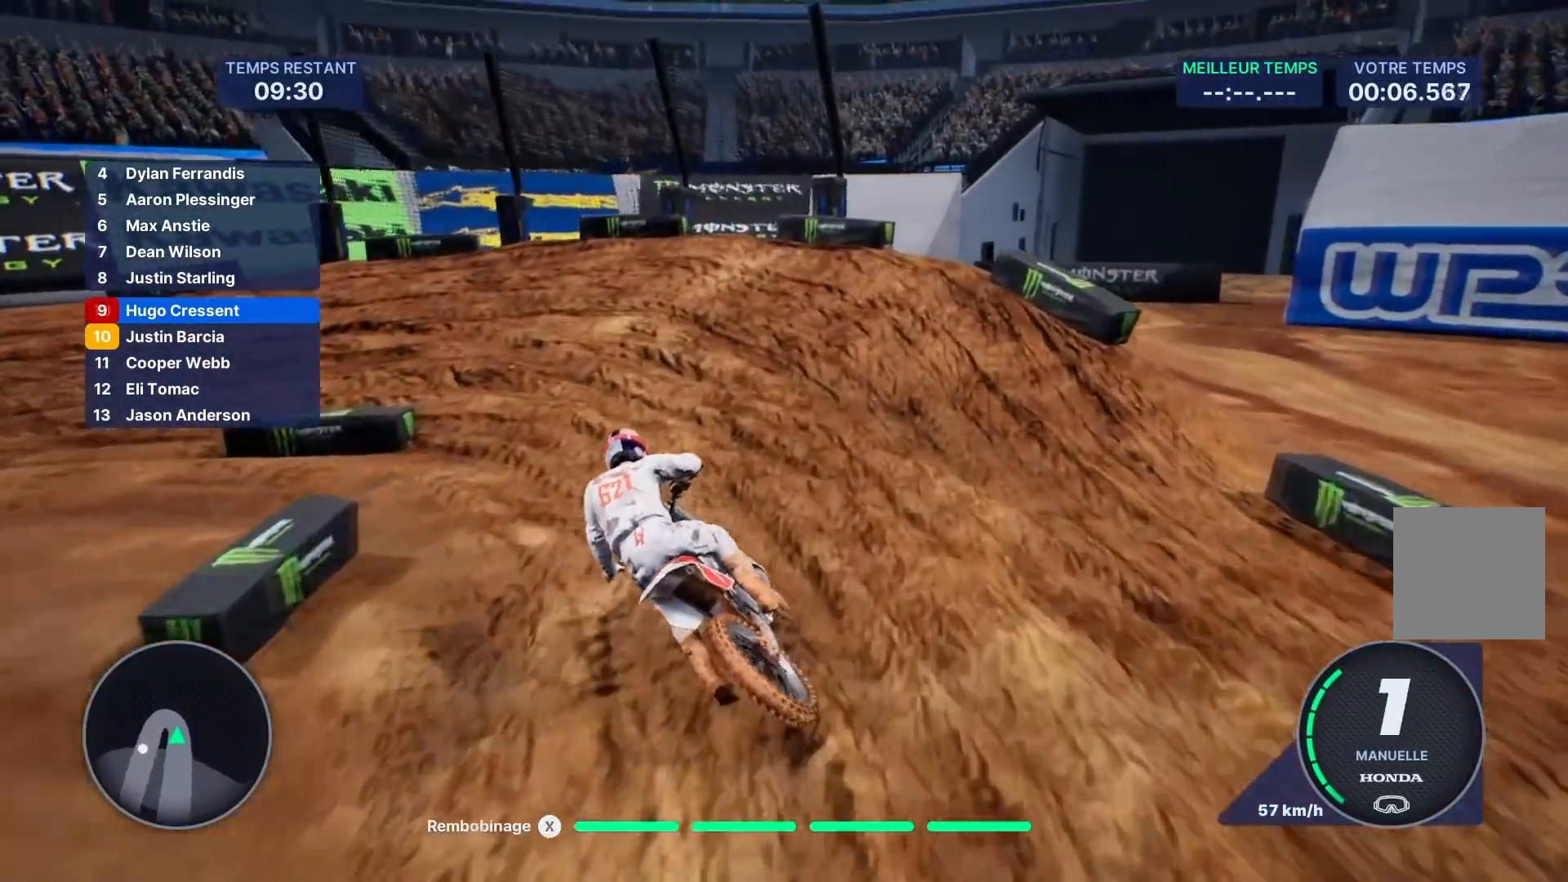
{"buttons": [], "left_stick": "left", "right_stick": "left", "events": [[350, "L2", "up"]]}
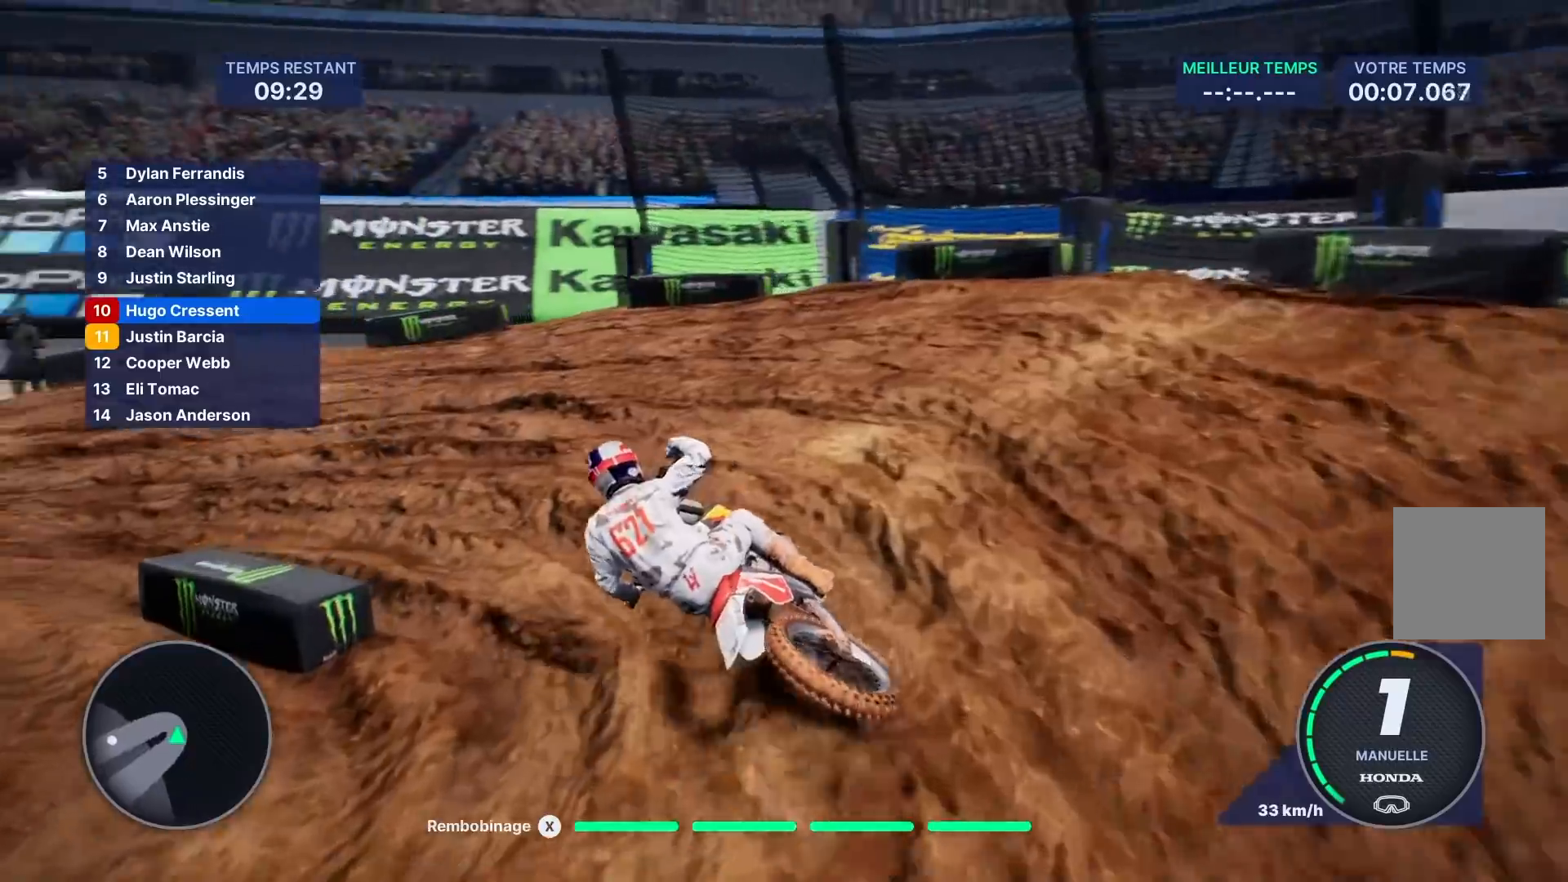
{"buttons": ["R2"], "left_stick": "left", "right_stick": "center", "events": [[67, "right_stick", "center"], [233, "R2", "down"]]}
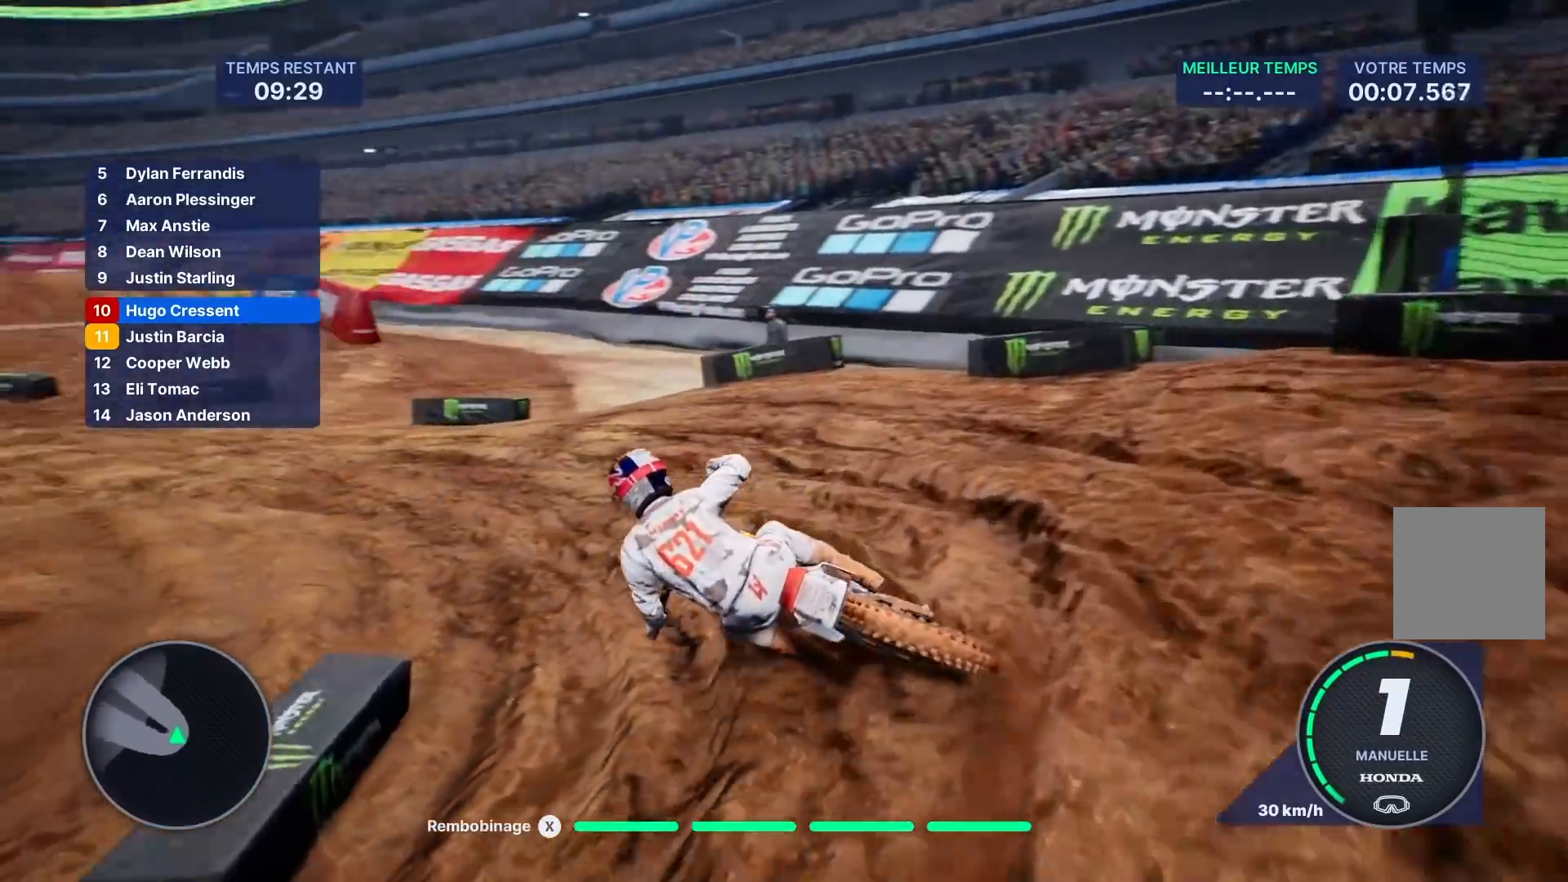
{"buttons": ["R2"], "left_stick": "left", "right_stick": "center", "events": [[133, "left_stick", "center"], [183, "left_stick", "left"], [350, "left_stick", "center"], [417, "left_stick", "left"]]}
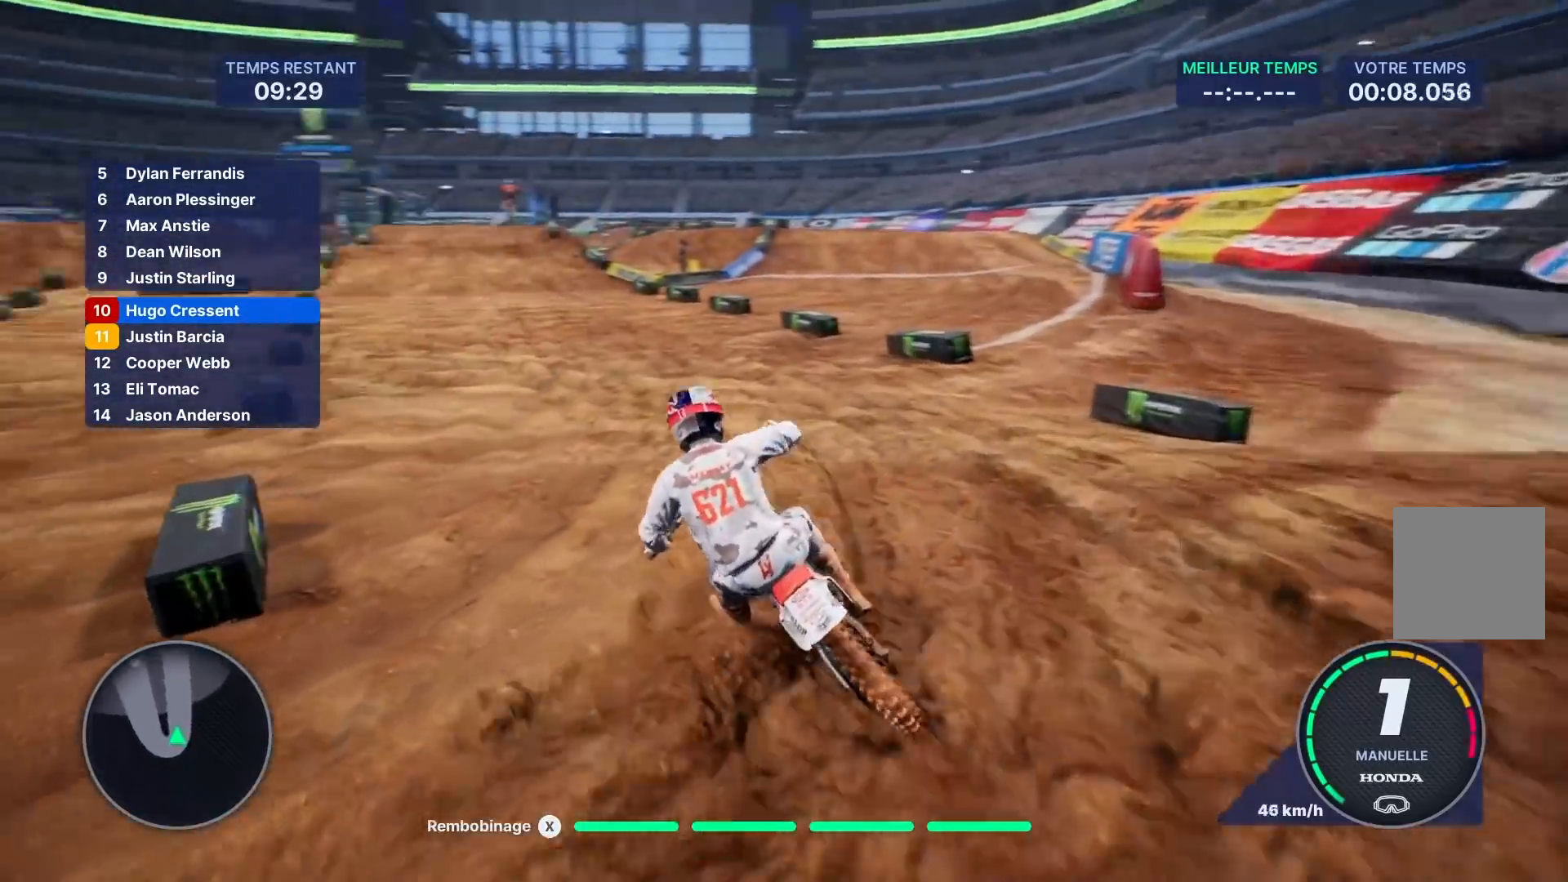
{"buttons": ["R2"], "left_stick": "right", "right_stick": "center", "events": [[83, "left_stick", "center"], [183, "left_stick", "left"], [283, "left_stick", "center"], [500, "left_stick", "right"]]}
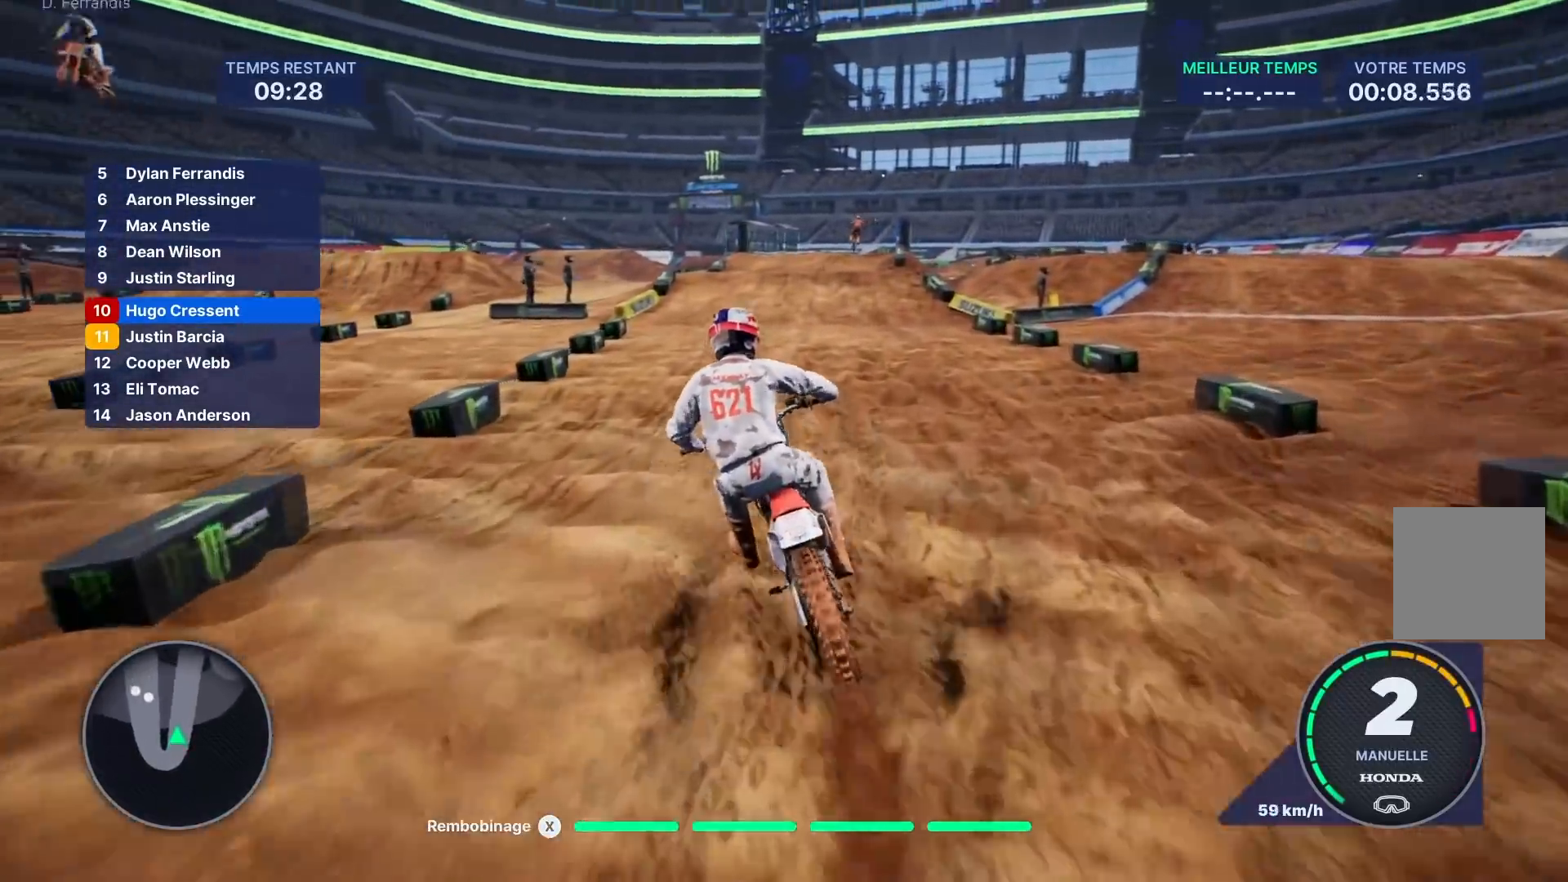
{"buttons": ["R2"], "left_stick": "right", "right_stick": "center", "events": [[150, "left_stick", "center"], [217, "left_stick", "right"], [367, "left_stick", "center"], [433, "left_stick", "right"]]}
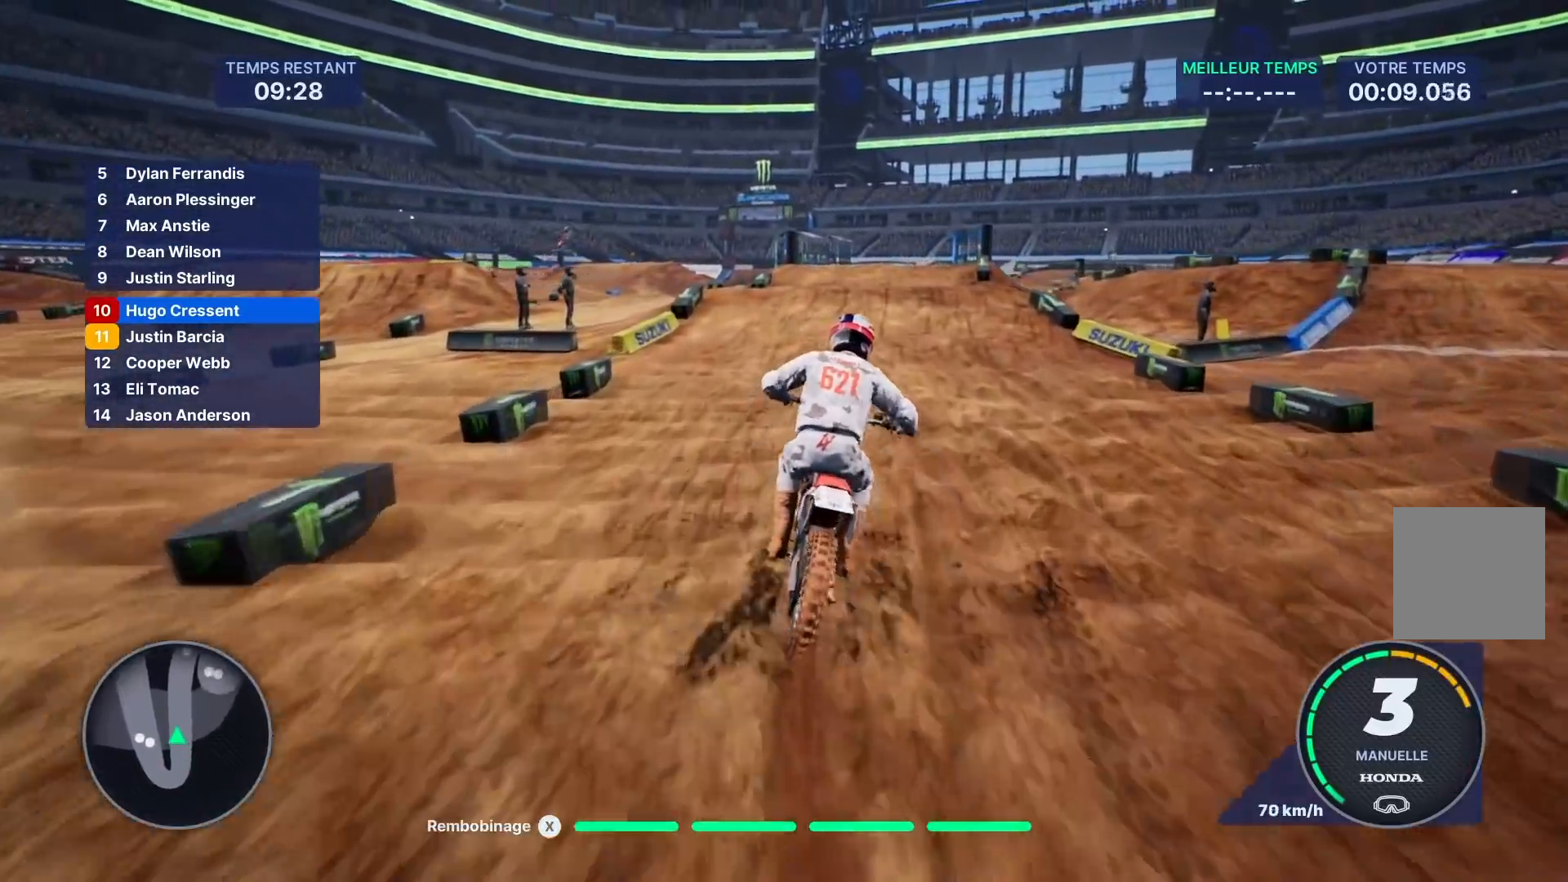
{"buttons": ["R2"], "left_stick": "right", "right_stick": "center", "events": [[50, "left_stick", "center"], [133, "left_stick", "right"], [267, "left_stick", "center"], [467, "left_stick", "right"]]}
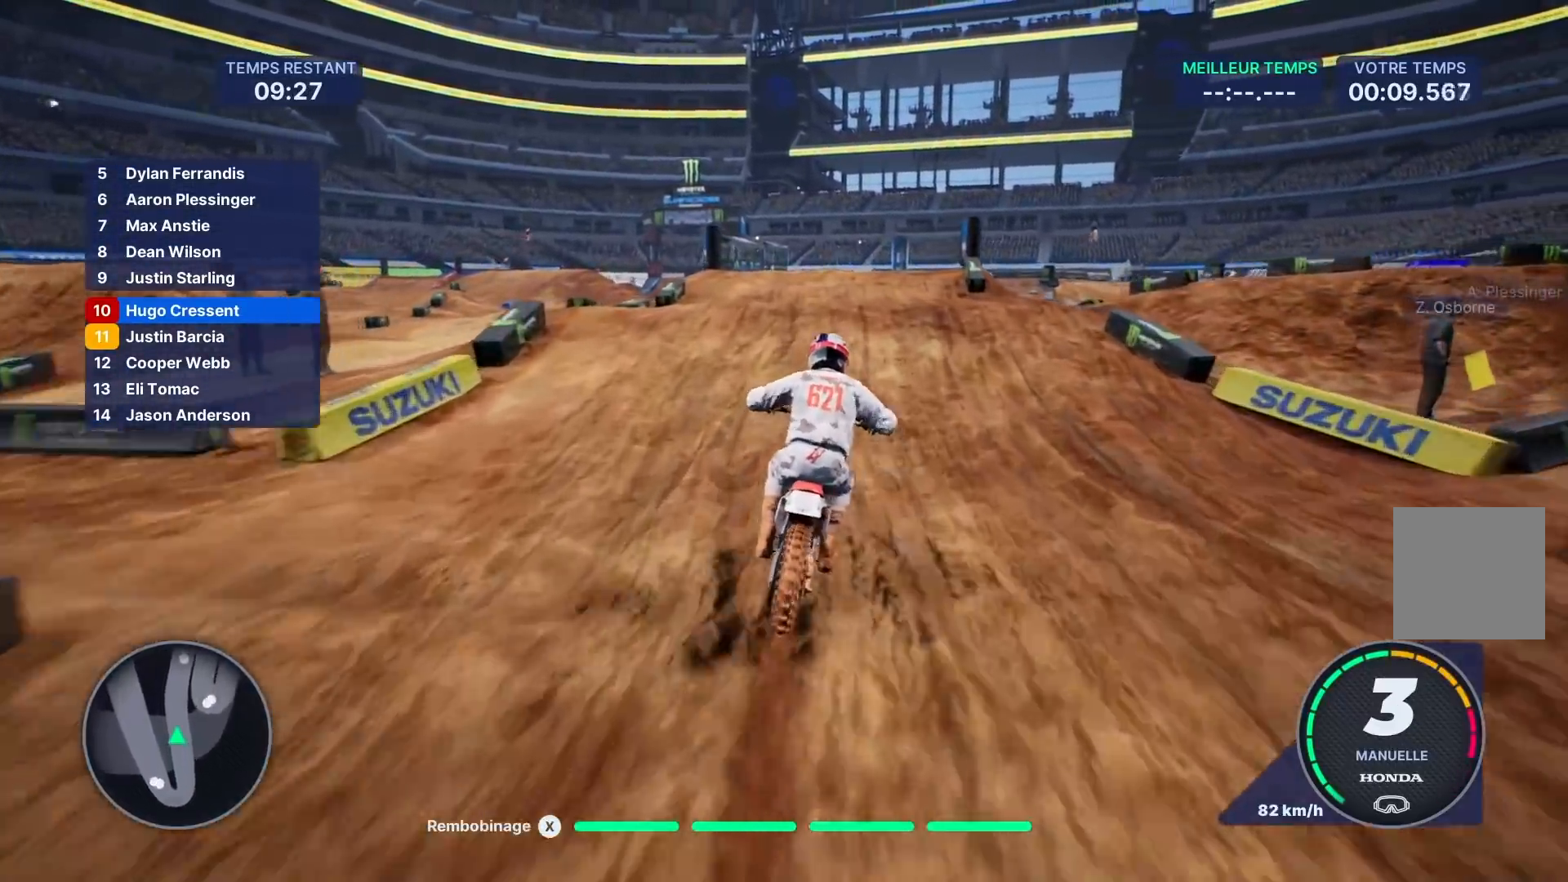
{"buttons": [], "left_stick": "right", "right_stick": "center", "events": [[400, "R2", "up"]]}
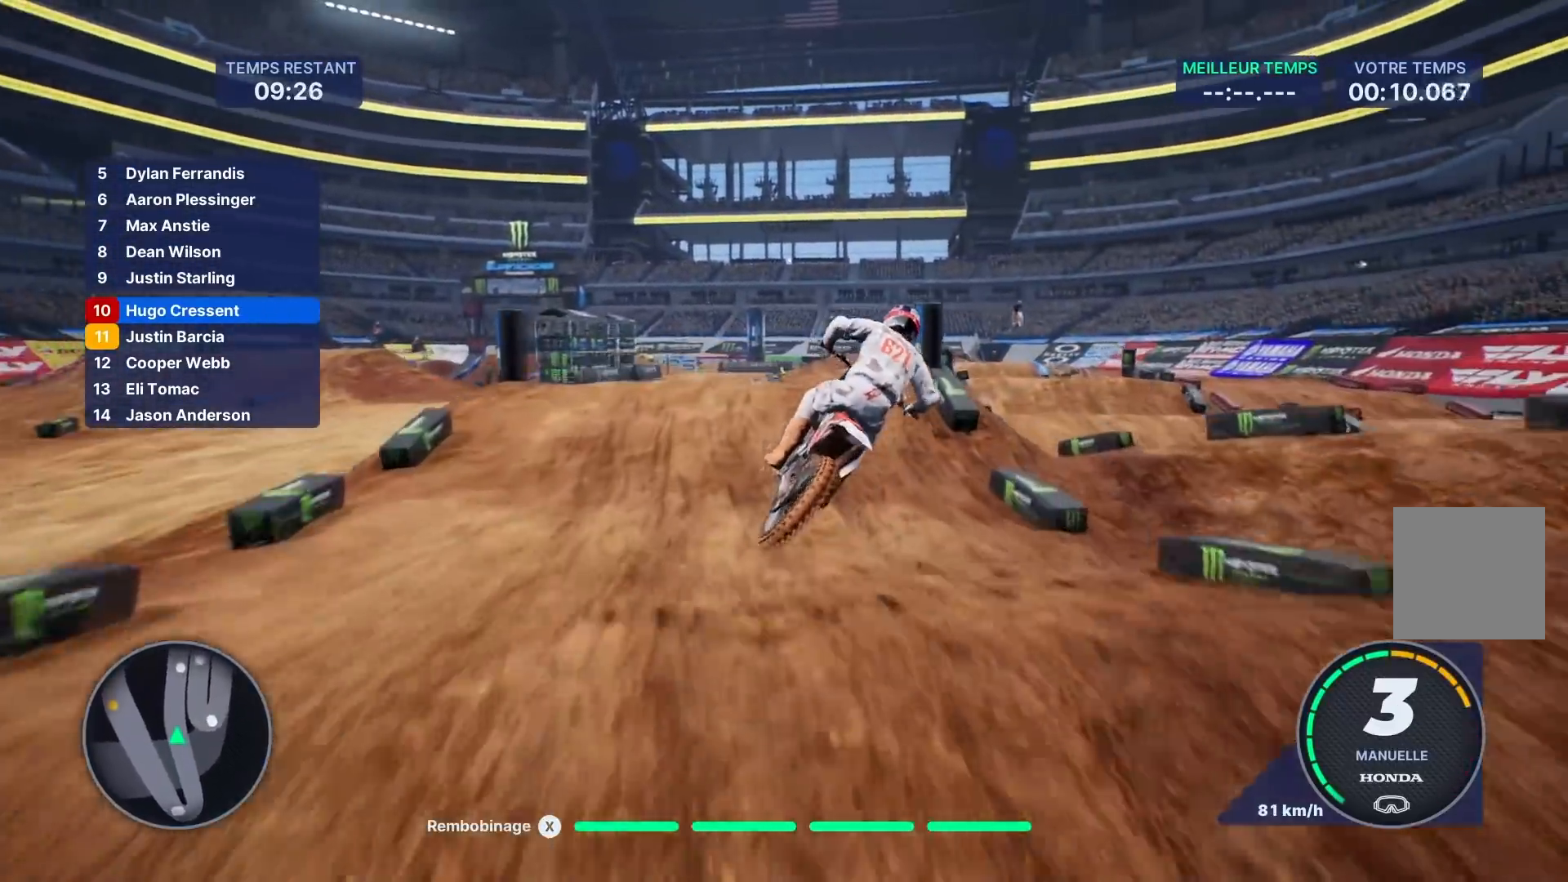
{"buttons": [], "left_stick": "right", "right_stick": "center", "events": [[100, "left_stick", "center"], [383, "left_stick", "right"]]}
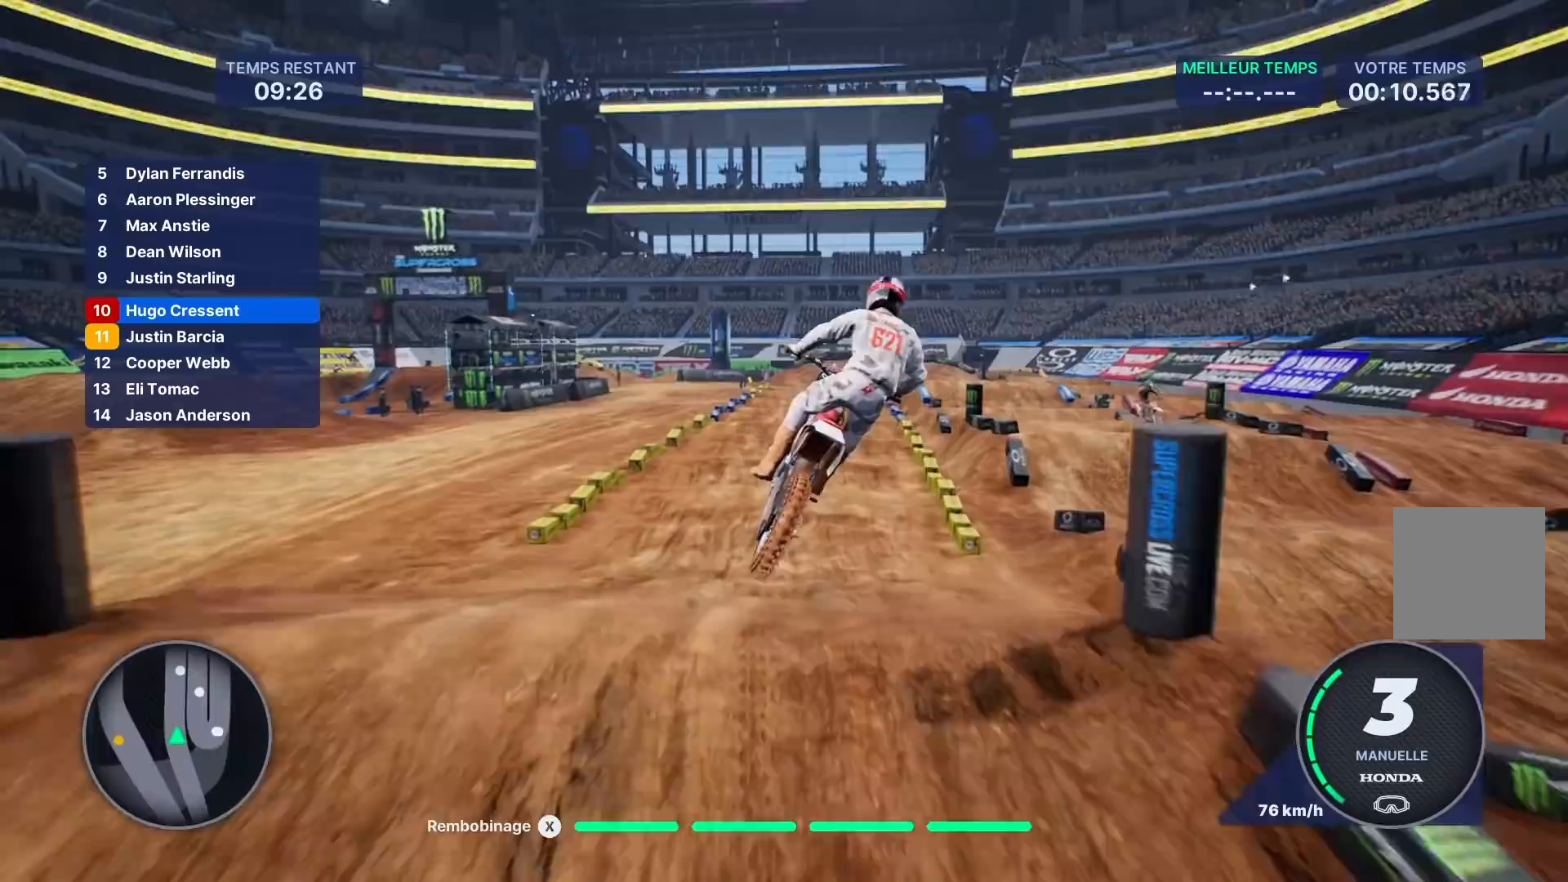
{"buttons": ["R2"], "left_stick": "down", "right_stick": "down", "events": [[67, "R2", "down"], [67, "left_stick", "center"], [283, "right_stick", "down"], [317, "left_stick", "down"]]}
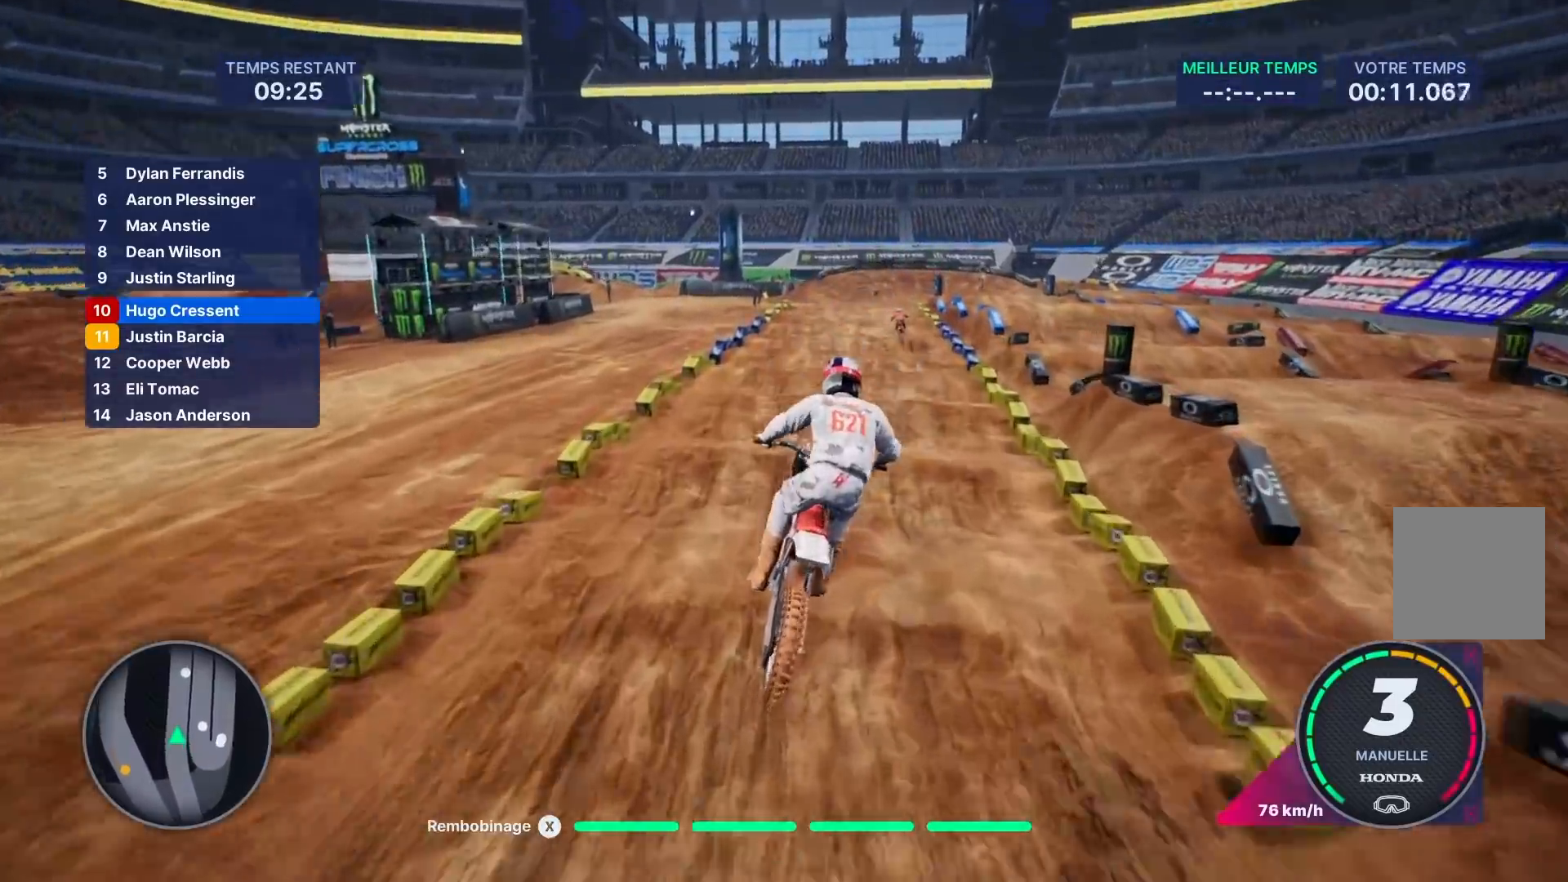
{"buttons": ["R2"], "left_stick": "down", "right_stick": "down", "events": [[183, "left_stick", "down-right"], [500, "left_stick", "down"]]}
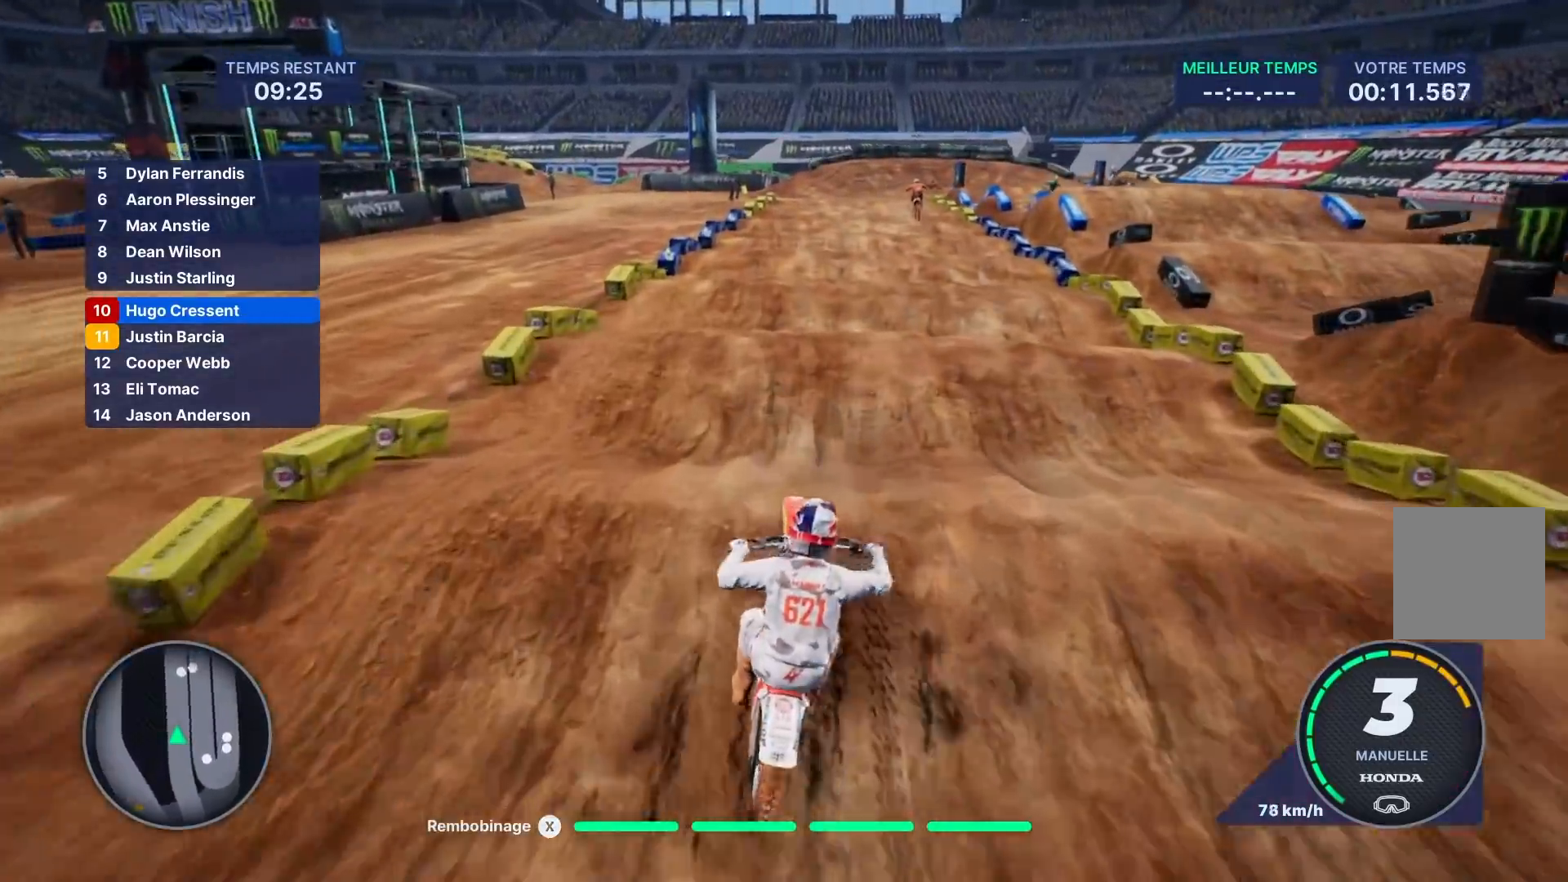
{"buttons": ["R2"], "left_stick": "down", "right_stick": "down", "events": []}
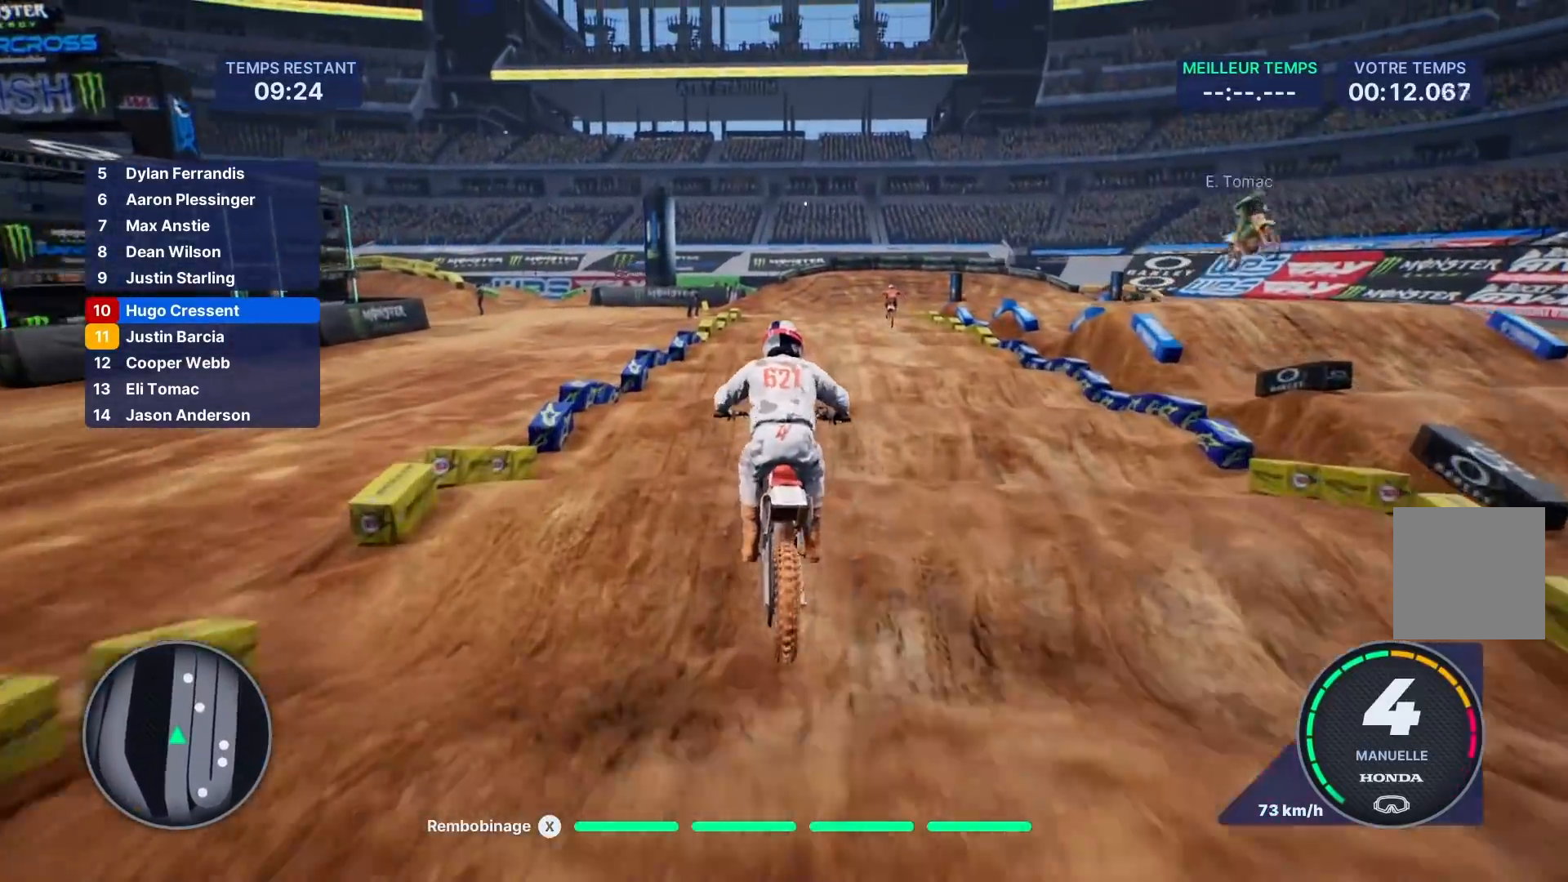
{"buttons": ["R2"], "left_stick": "down", "right_stick": "down", "events": []}
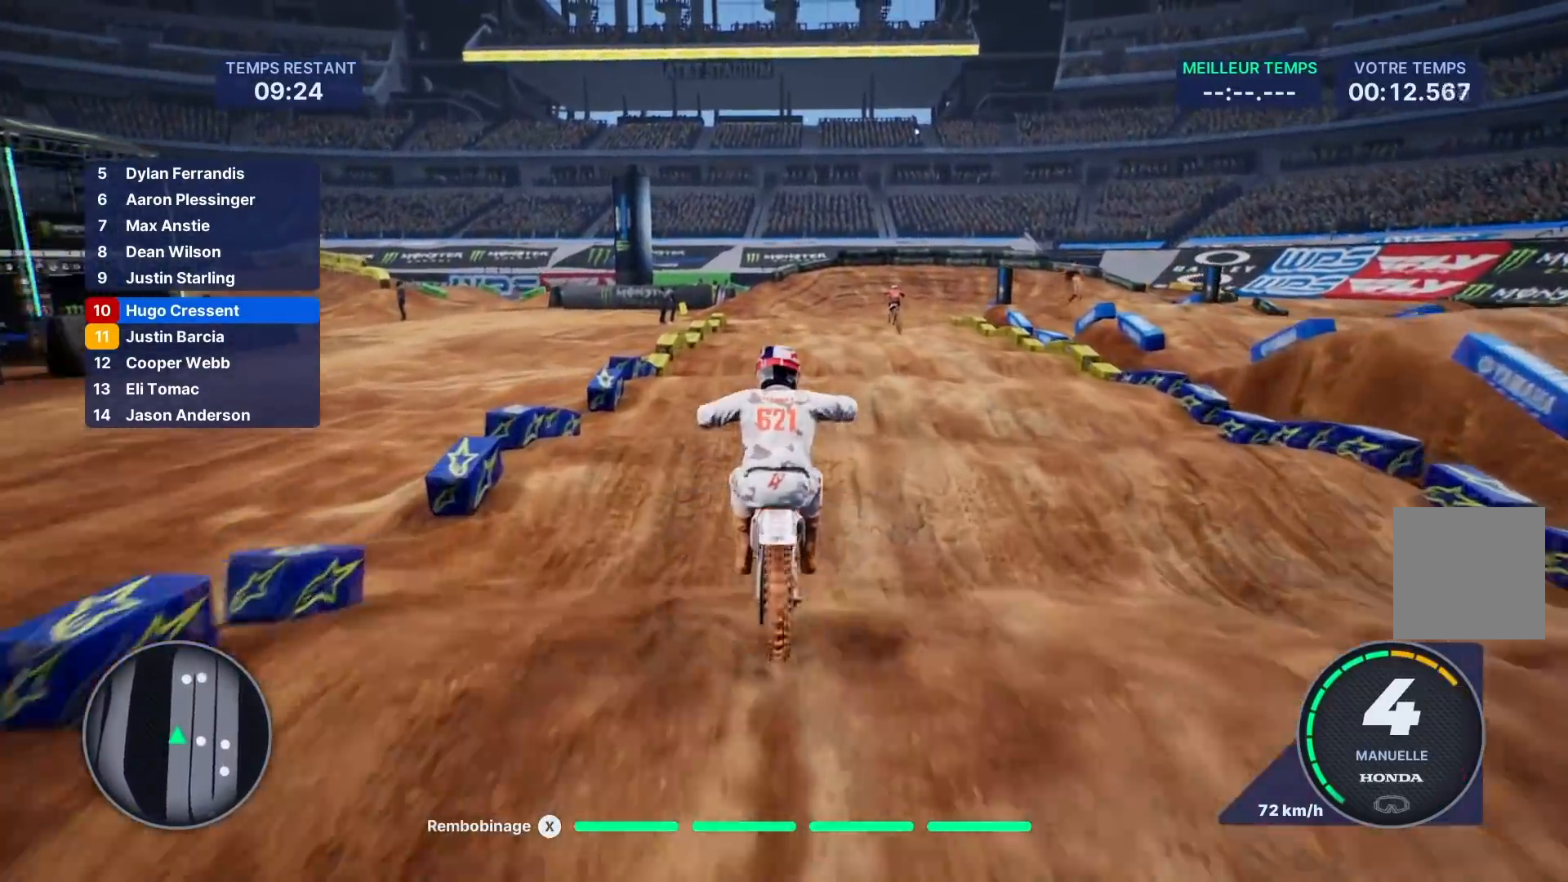
{"buttons": ["R2"], "left_stick": "down", "right_stick": "down", "events": []}
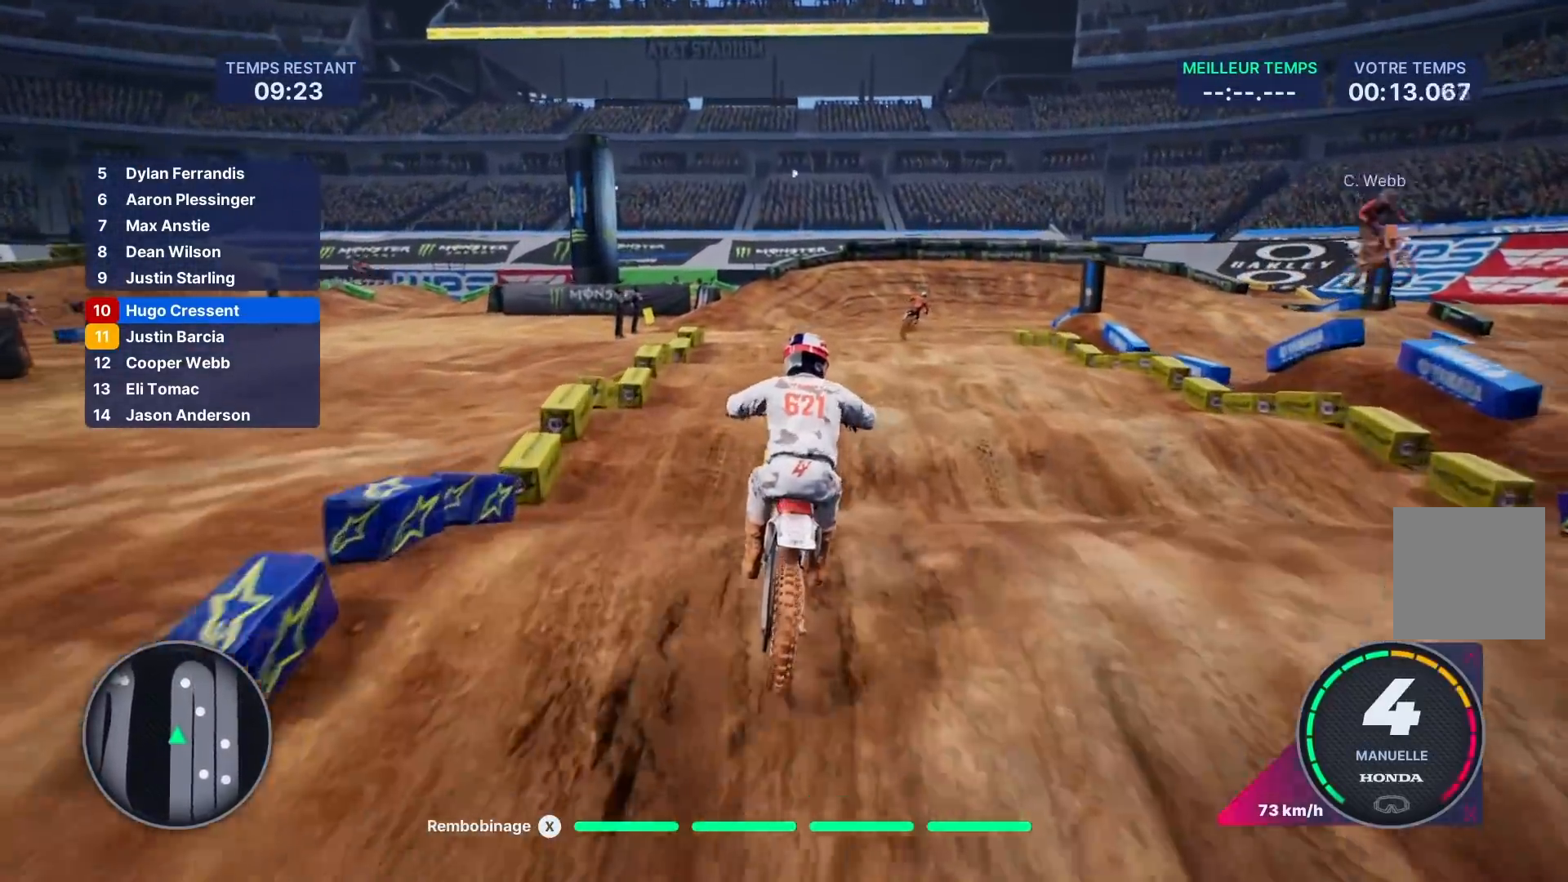
{"buttons": ["R2"], "left_stick": "down", "right_stick": "down", "events": []}
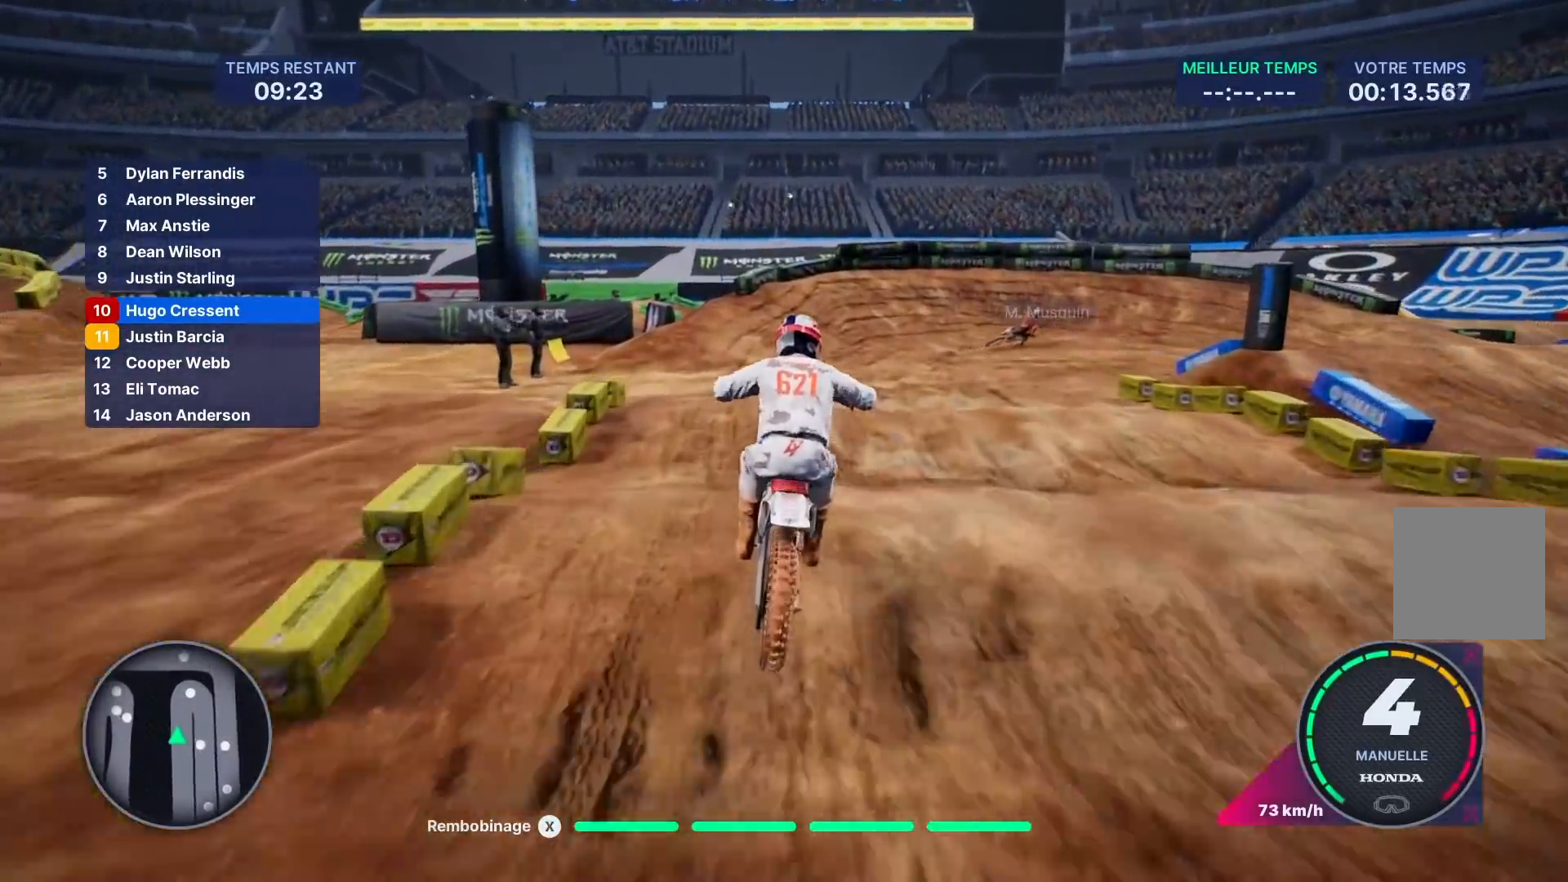
{"buttons": [], "left_stick": "down-right", "right_stick": "down-right", "events": [[33, "left_stick", "down-right"], [400, "right_stick", "down-right"], [467, "R2", "up"]]}
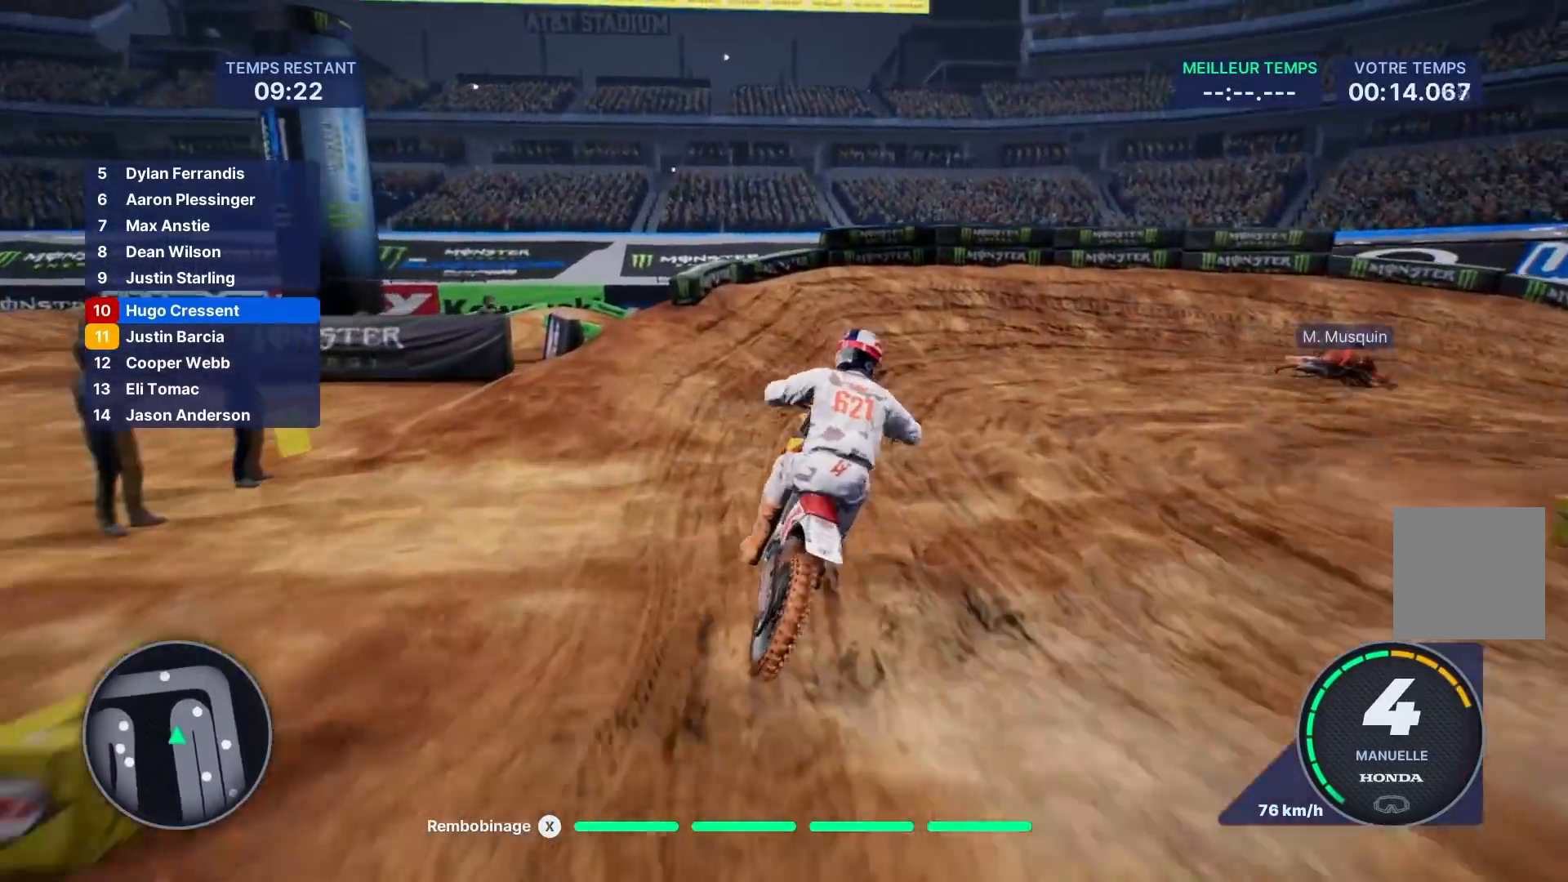
{"buttons": ["L2"], "left_stick": "right", "right_stick": "right", "events": [[117, "right_stick", "right"], [183, "L2", "down"], [283, "left_stick", "right"]]}
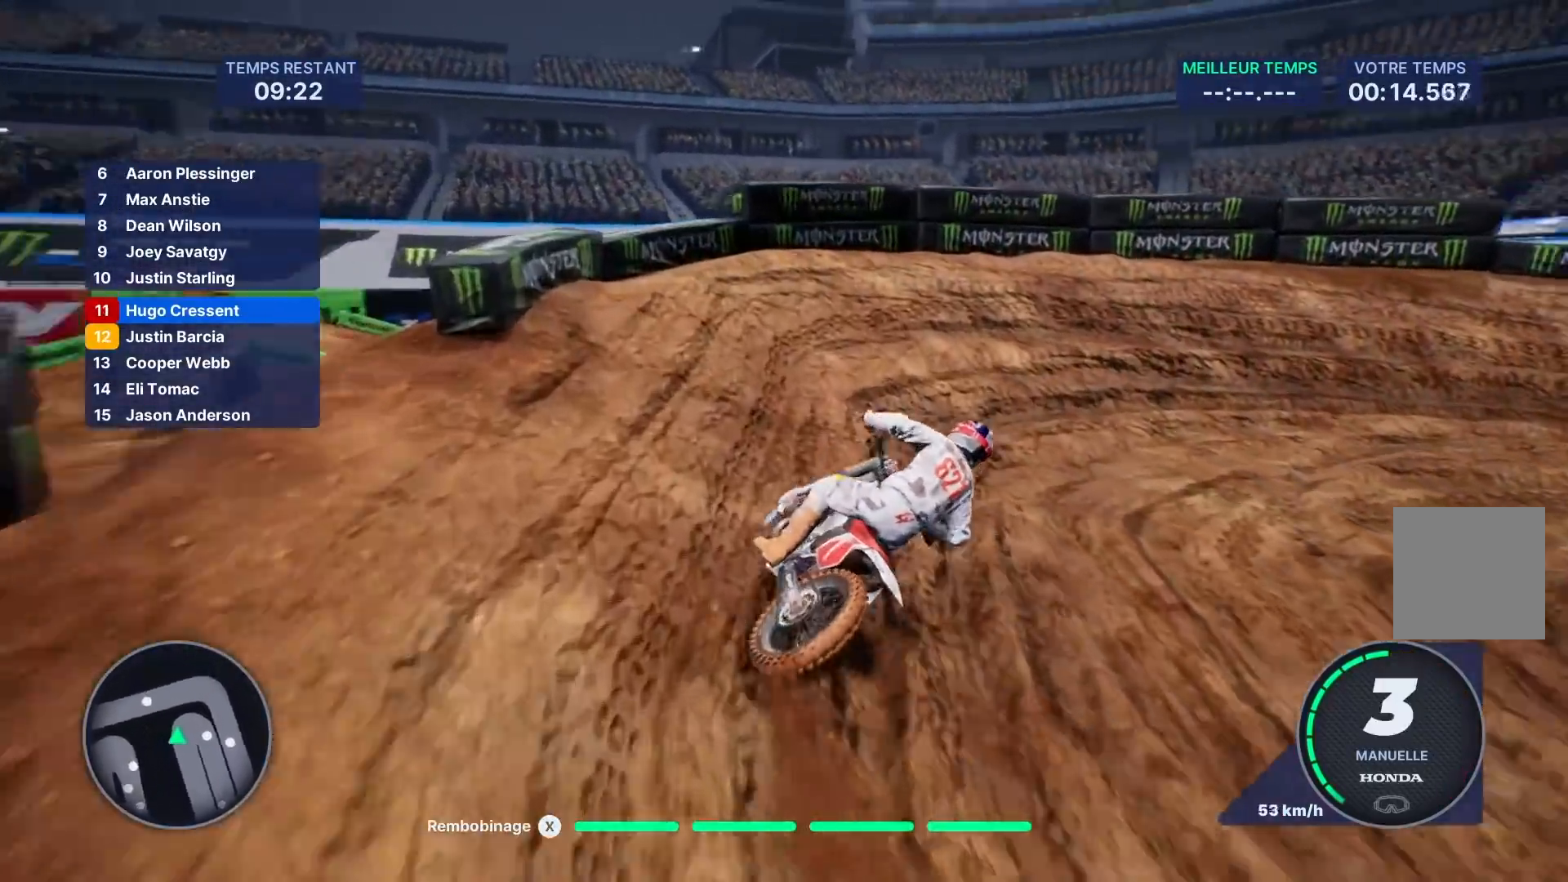
{"buttons": ["R2"], "left_stick": "right", "right_stick": "right", "events": [[83, "L2", "up"], [500, "R2", "down"]]}
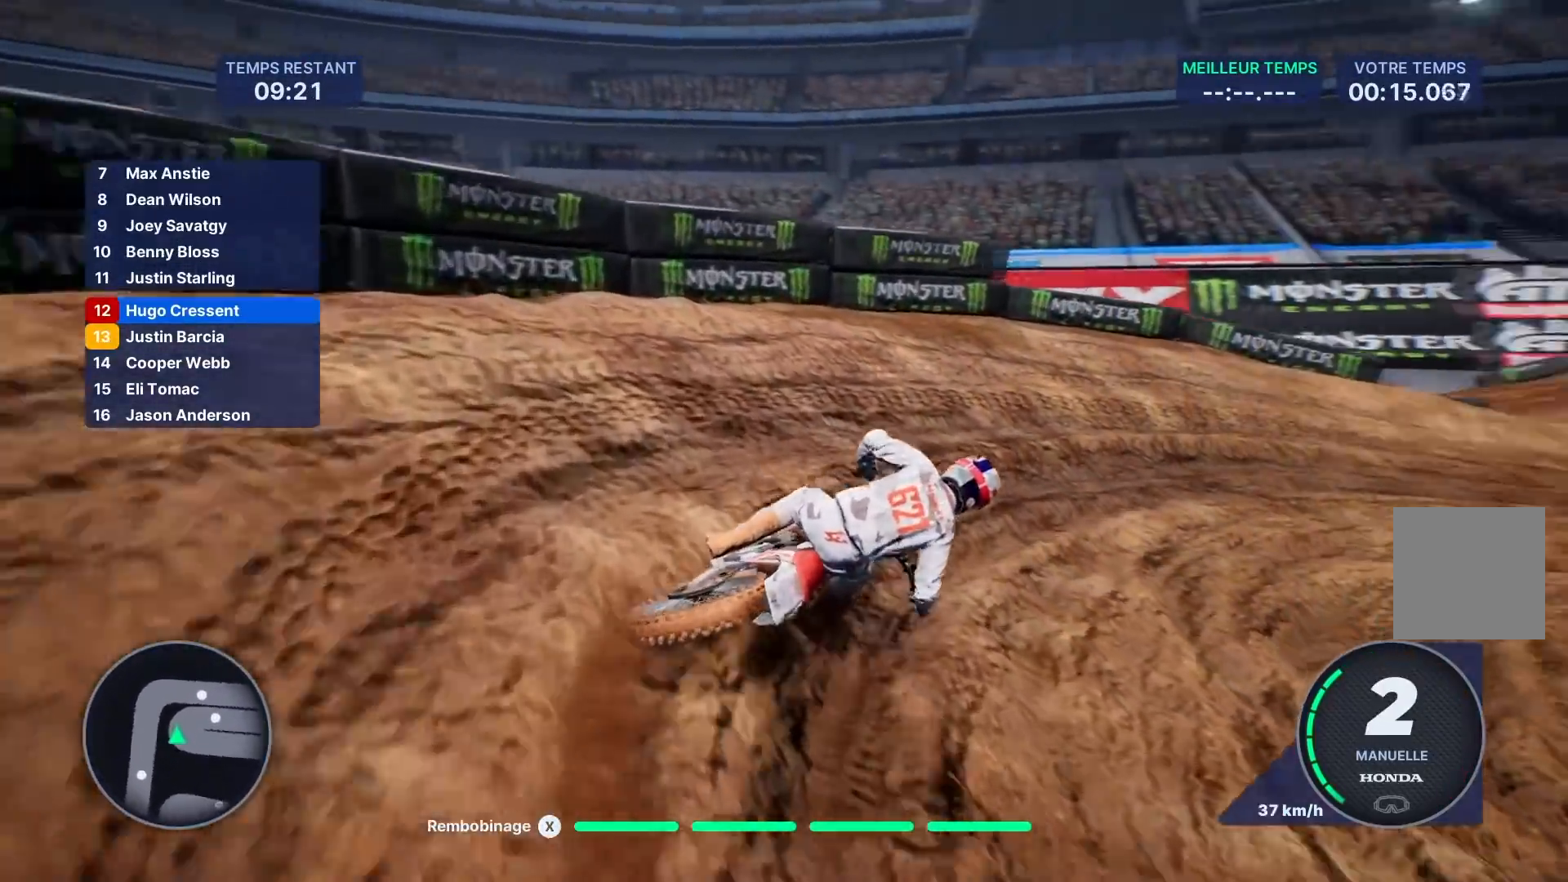
{"buttons": ["R2"], "left_stick": "right", "right_stick": "center", "events": [[167, "right_stick", "center"]]}
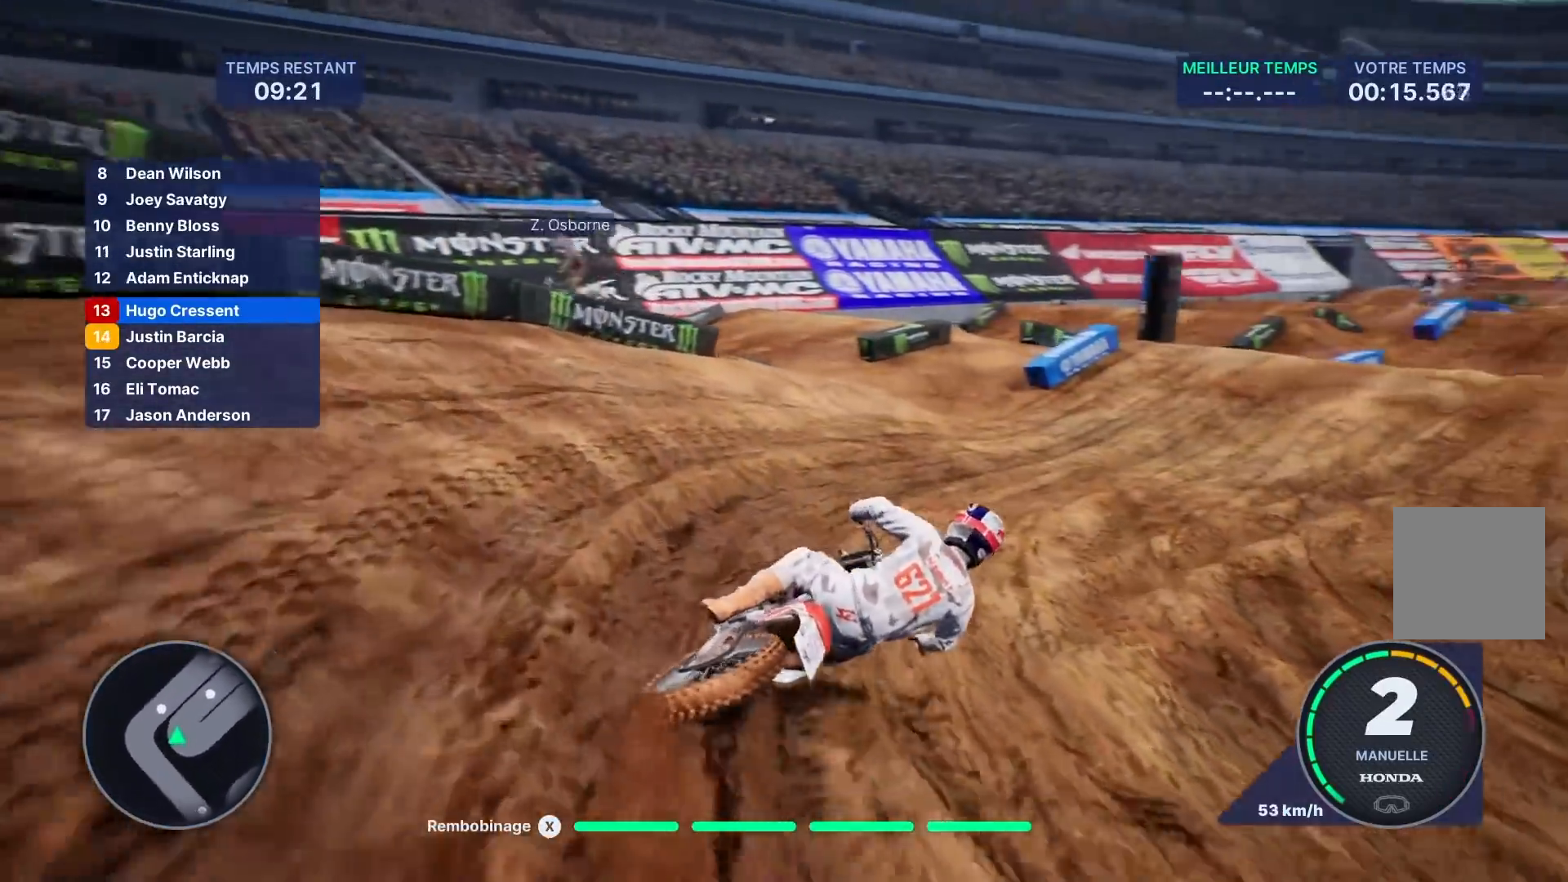
{"buttons": ["R2"], "left_stick": "down-left", "right_stick": "down", "events": [[433, "right_stick", "down"], [450, "left_stick", "left"], [500, "left_stick", "down-left"]]}
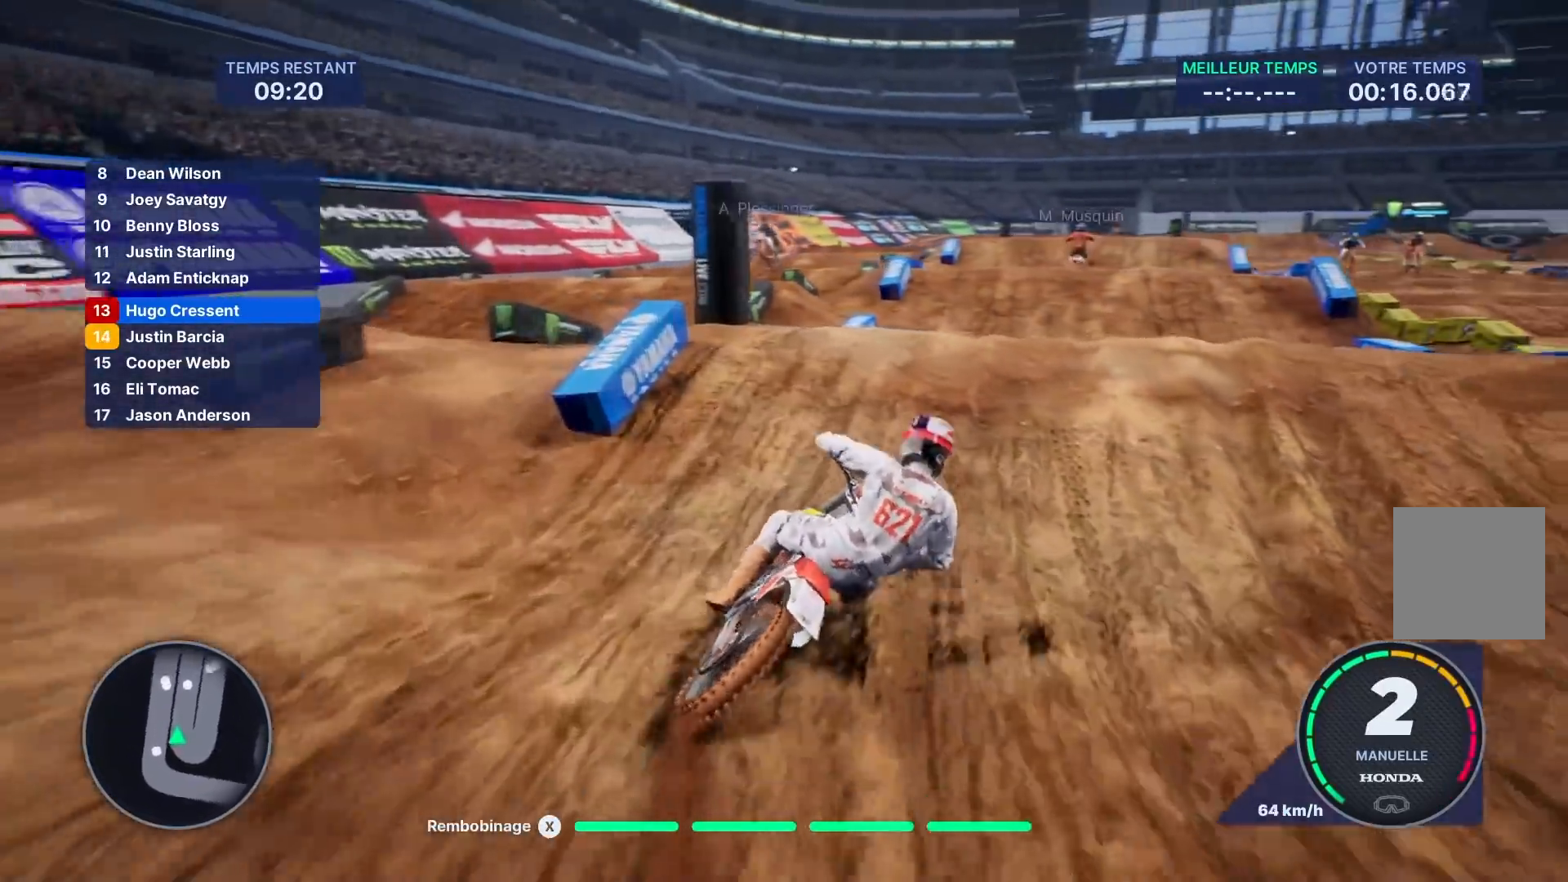
{"buttons": ["R2"], "left_stick": "up", "right_stick": "up", "events": [[467, "left_stick", "up"], [483, "right_stick", "up"]]}